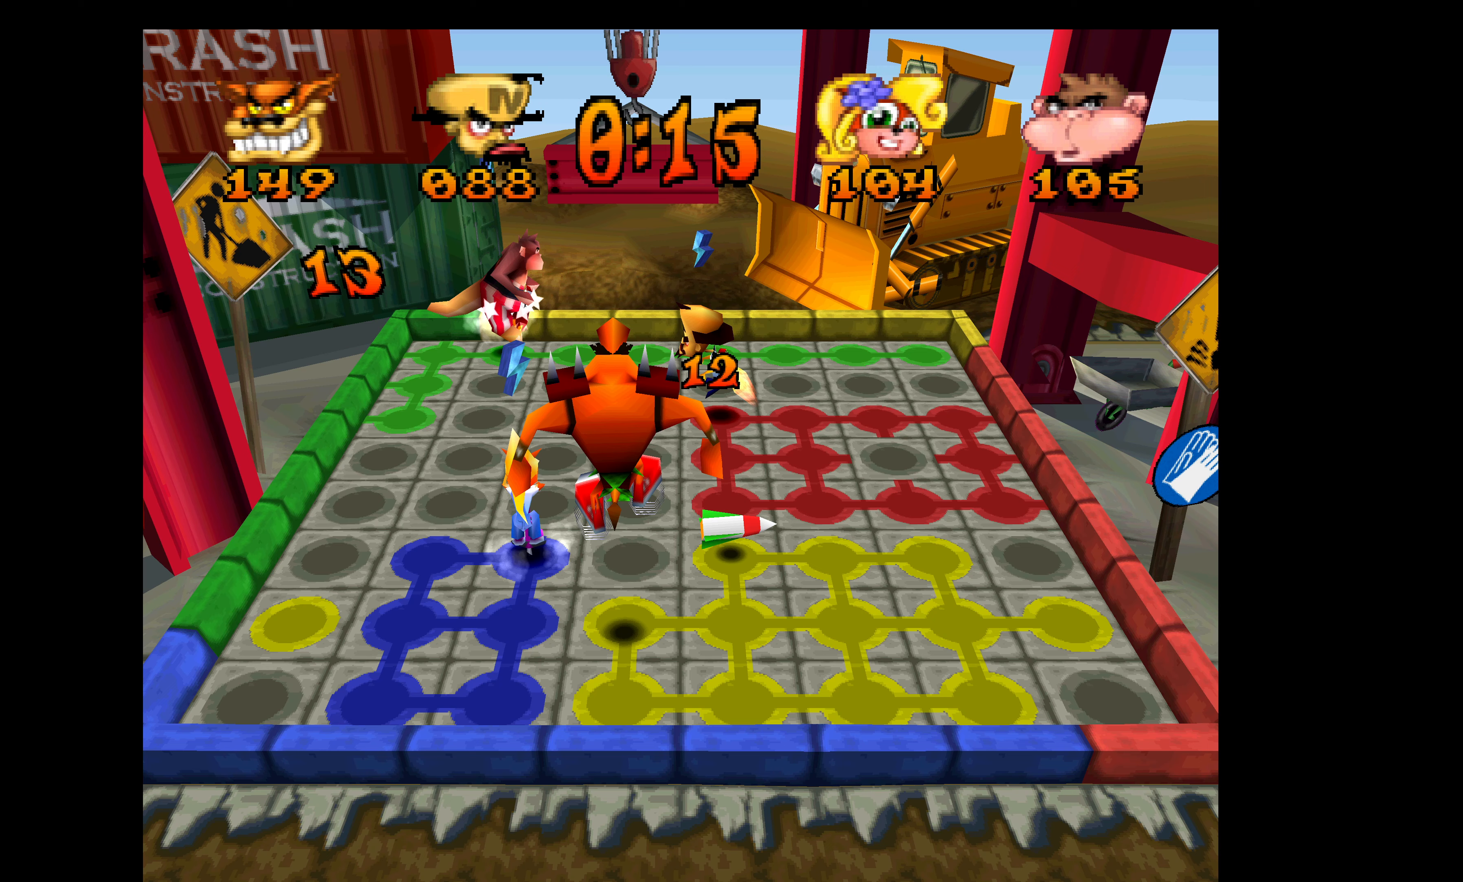
Gameplay with a controller (PlayStation layout); each line is a JSON object with the inputs held at the frame after it. "events" lists button and stick changes between this image and that frame as [ms after this image, input, new state], when the widget could be followed in between. Not read: right_stick.
{"buttons": ["DPAD_UP"], "left_stick": "center", "events": []}
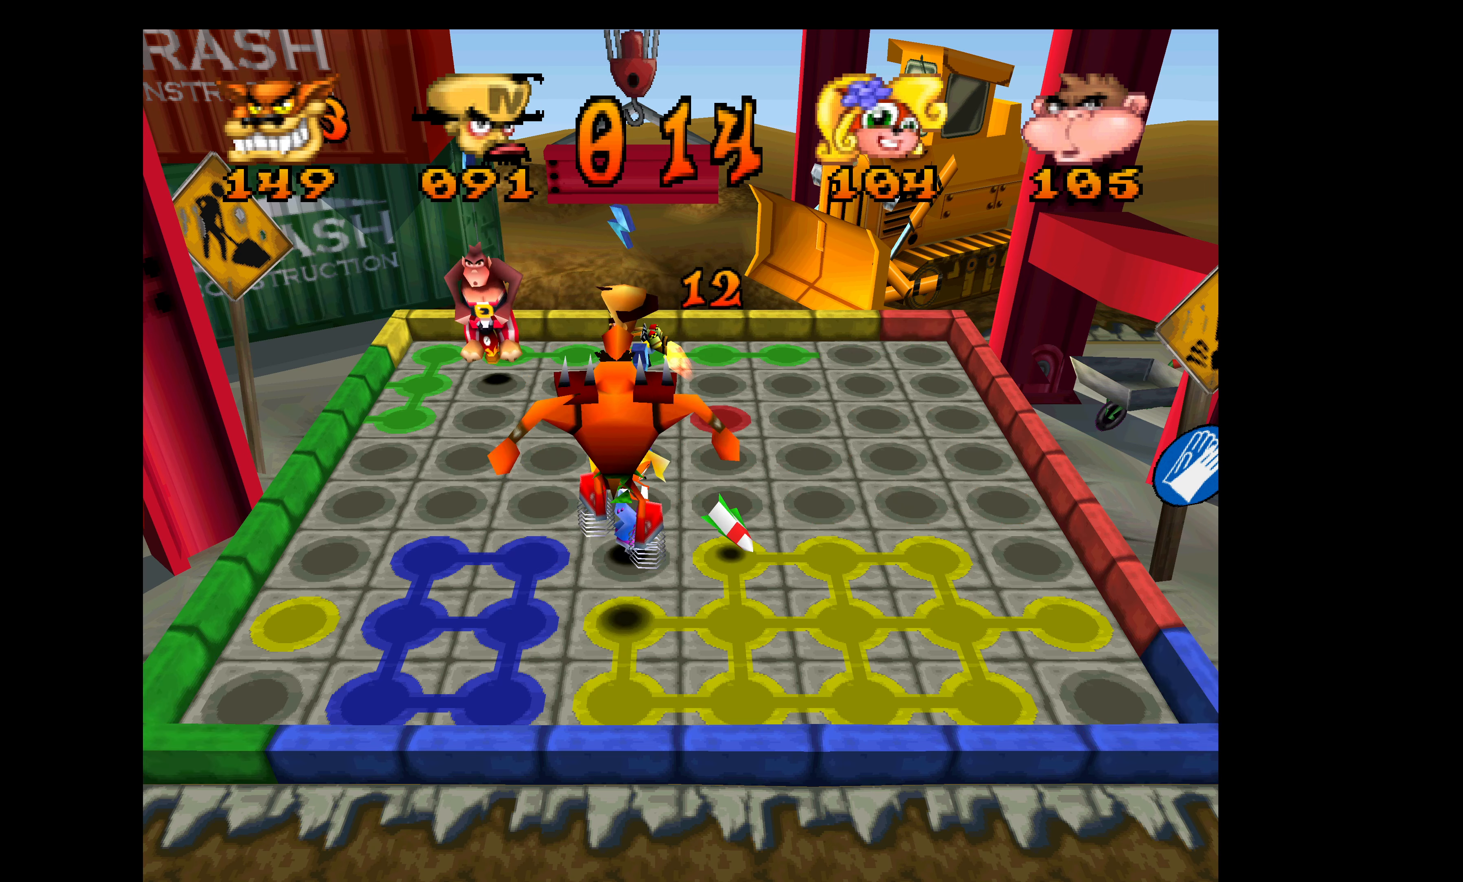
{"buttons": ["DPAD_UP"], "left_stick": "center", "events": []}
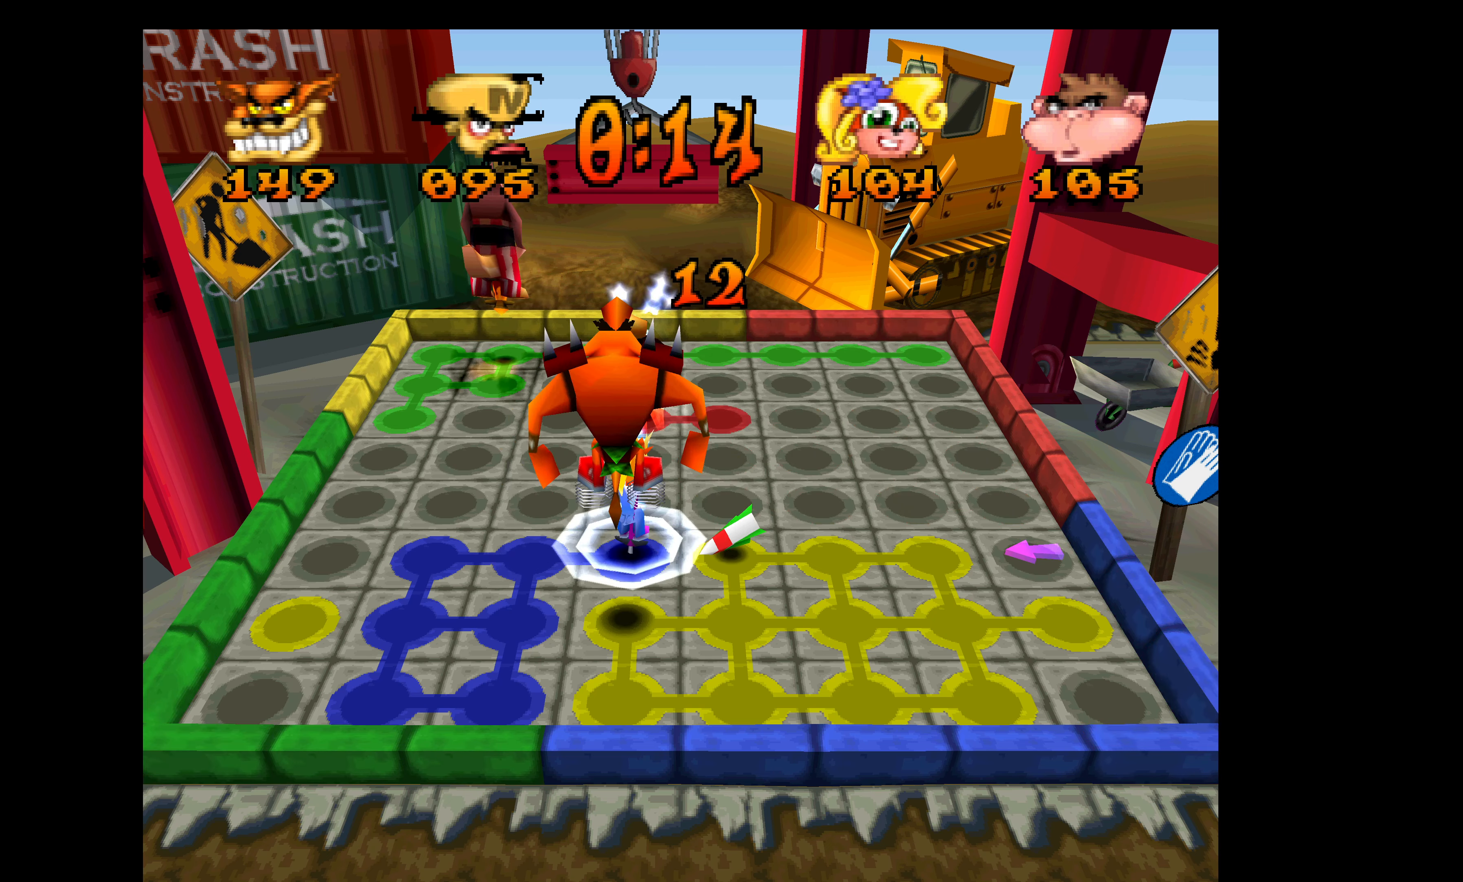
{"buttons": ["DPAD_UP"], "left_stick": "center", "events": []}
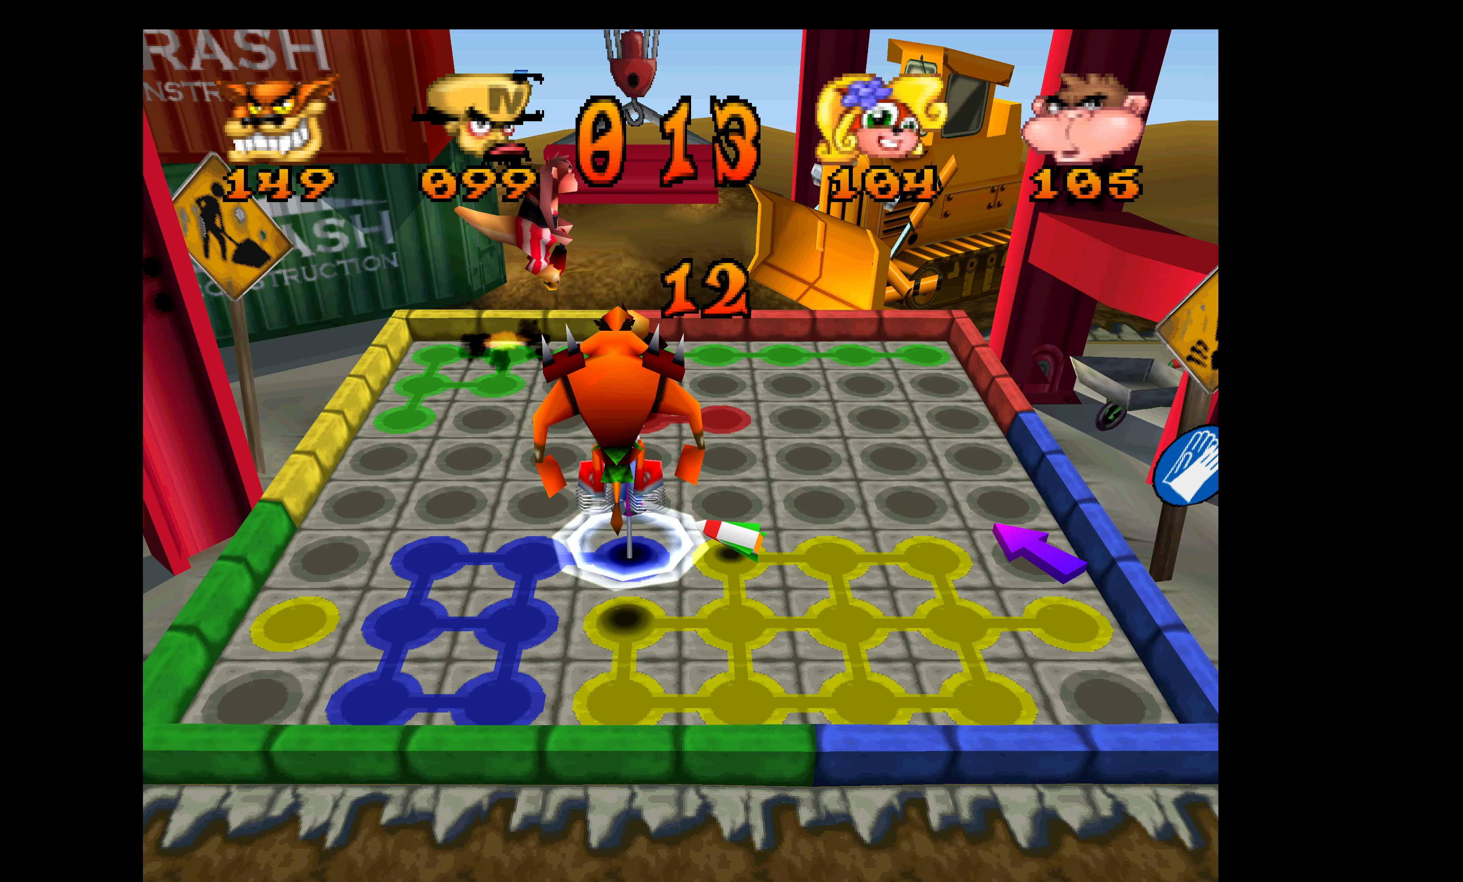
{"buttons": ["DPAD_UP"], "left_stick": "center", "events": []}
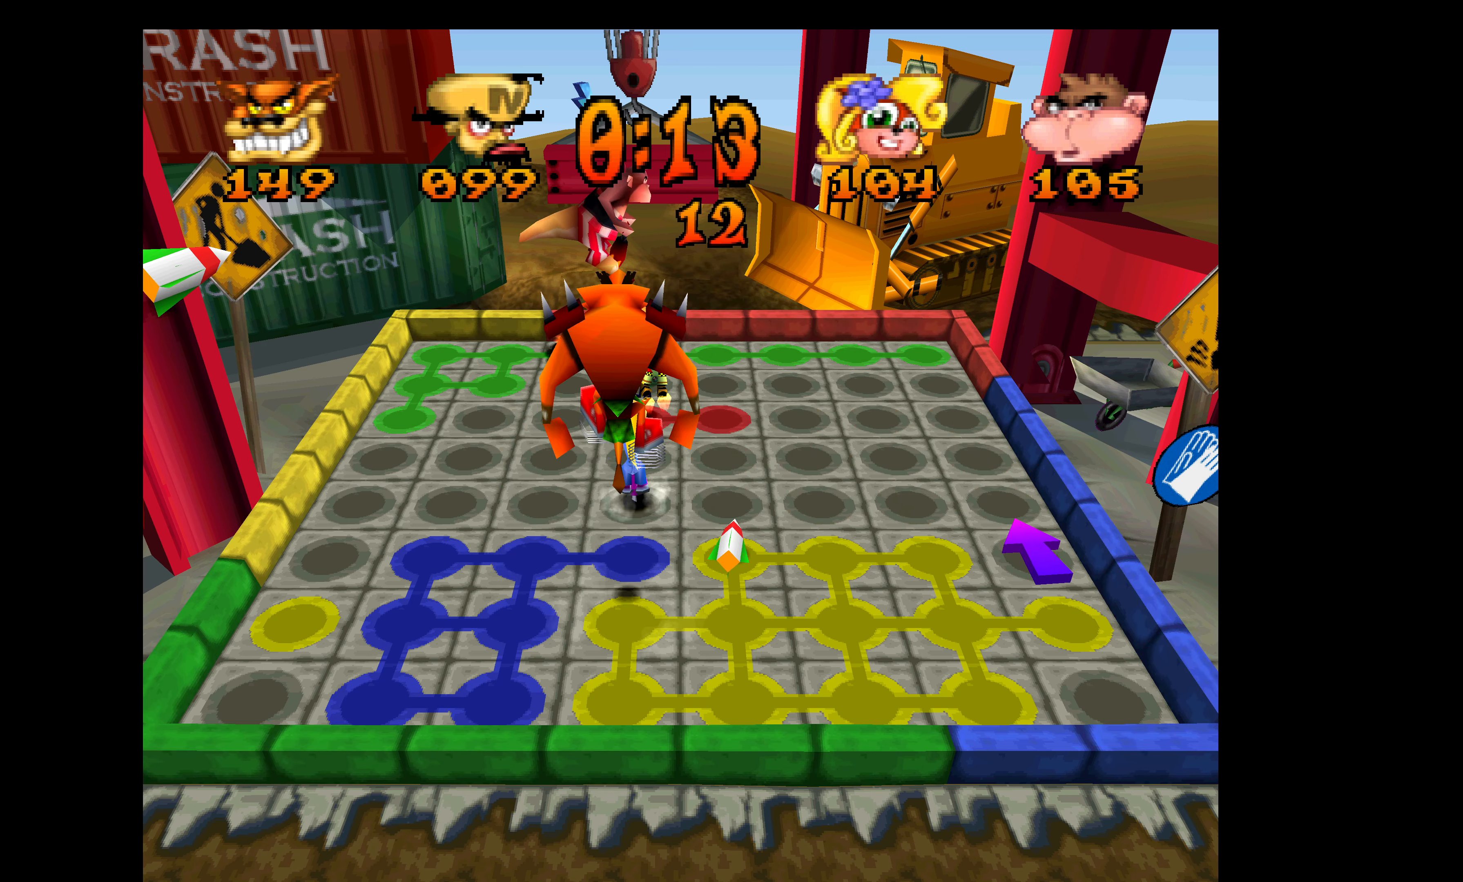
{"buttons": ["DPAD_UP"], "left_stick": "center", "events": []}
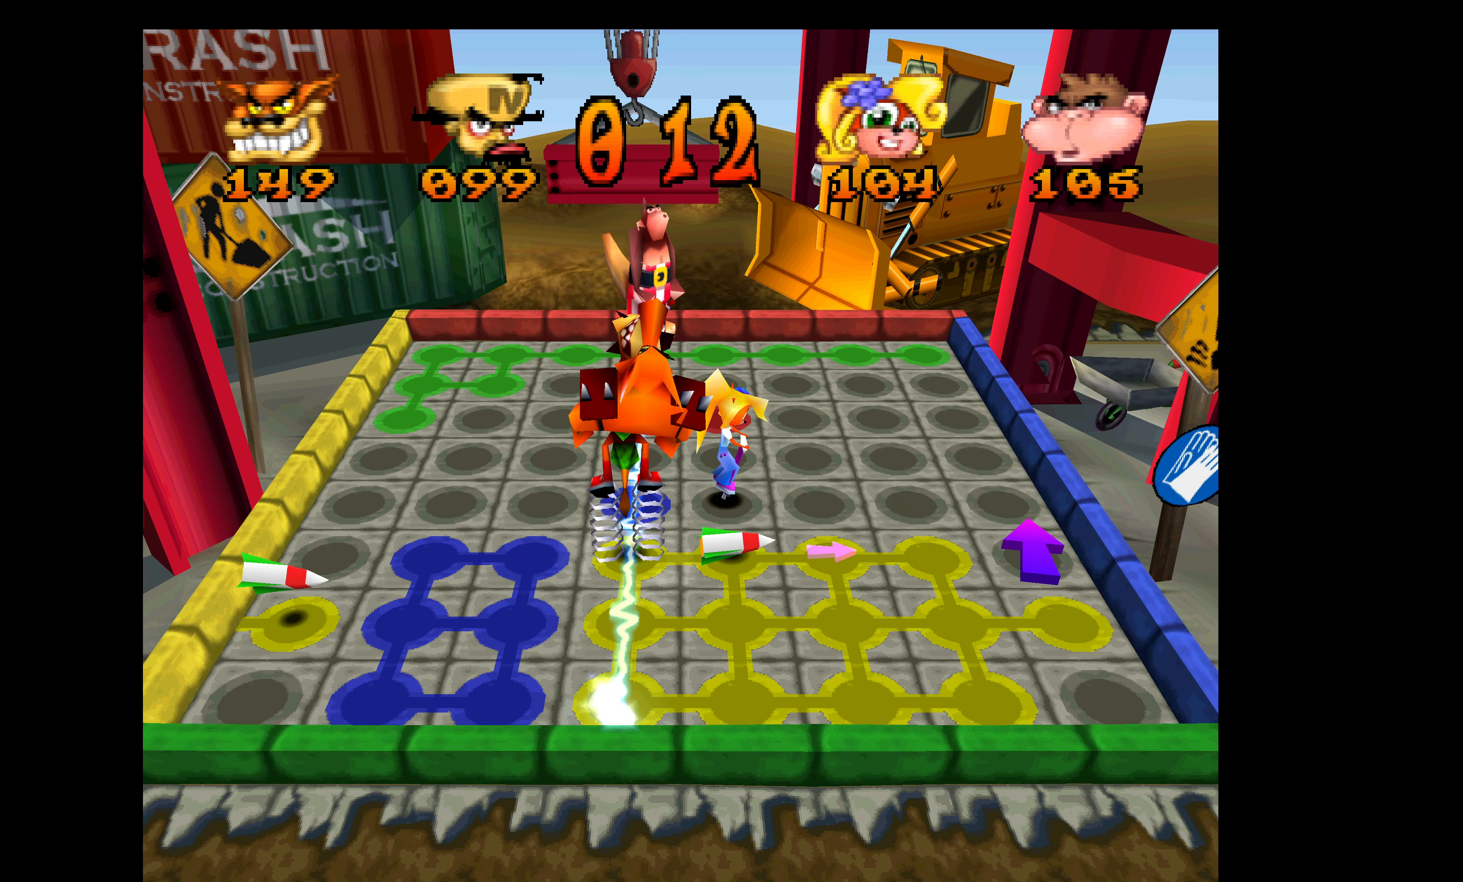
{"buttons": ["DPAD_UP"], "left_stick": "center", "events": []}
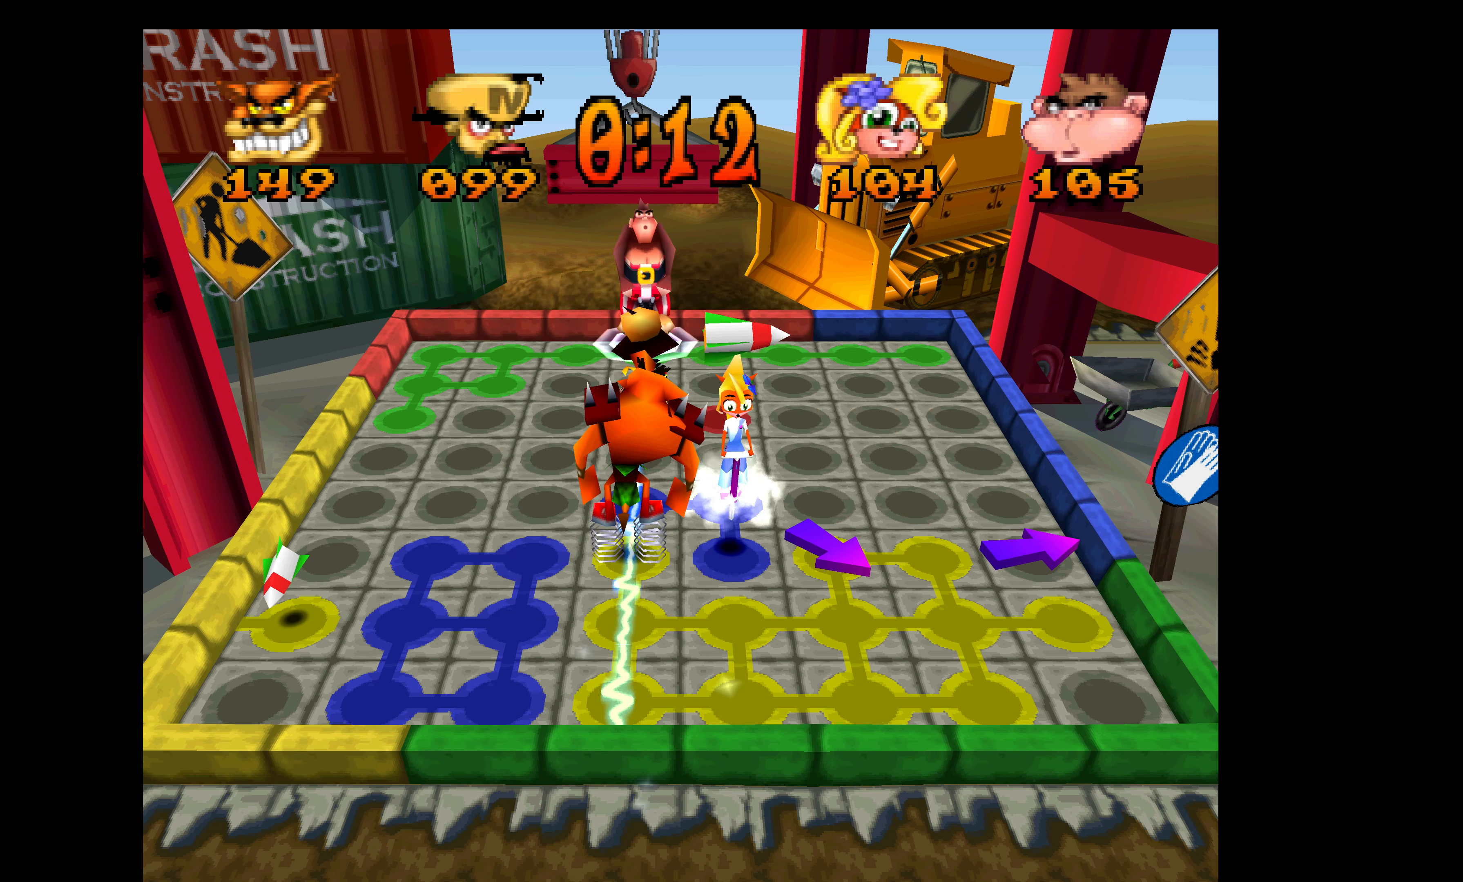
{"buttons": ["DPAD_UP"], "left_stick": "center", "events": []}
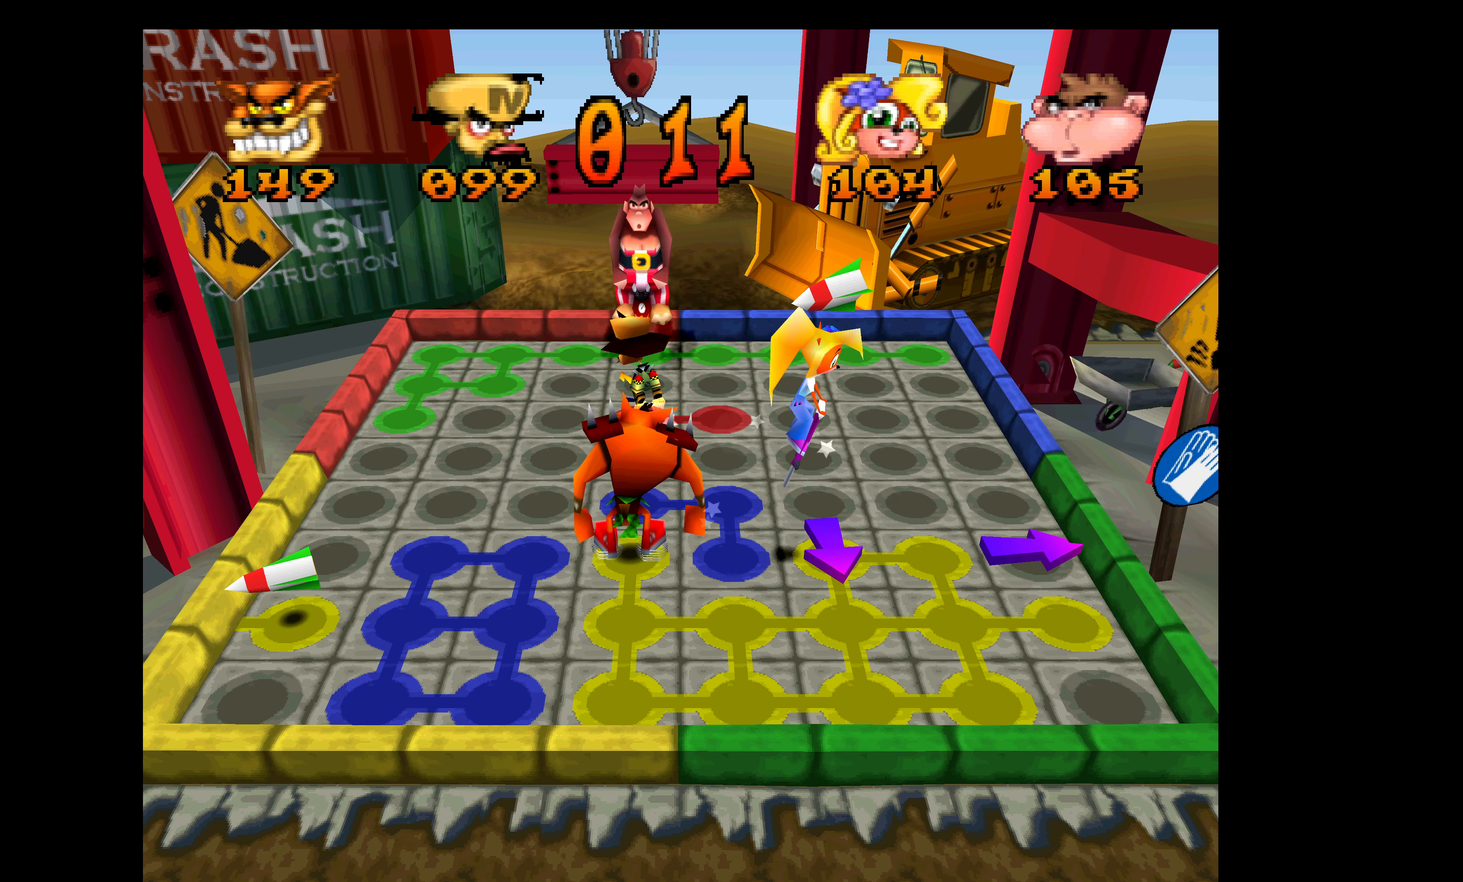
{"buttons": ["DPAD_RIGHT"], "left_stick": "center", "events": [[150, "DPAD_UP", "up"], [167, "DPAD_RIGHT", "down"]]}
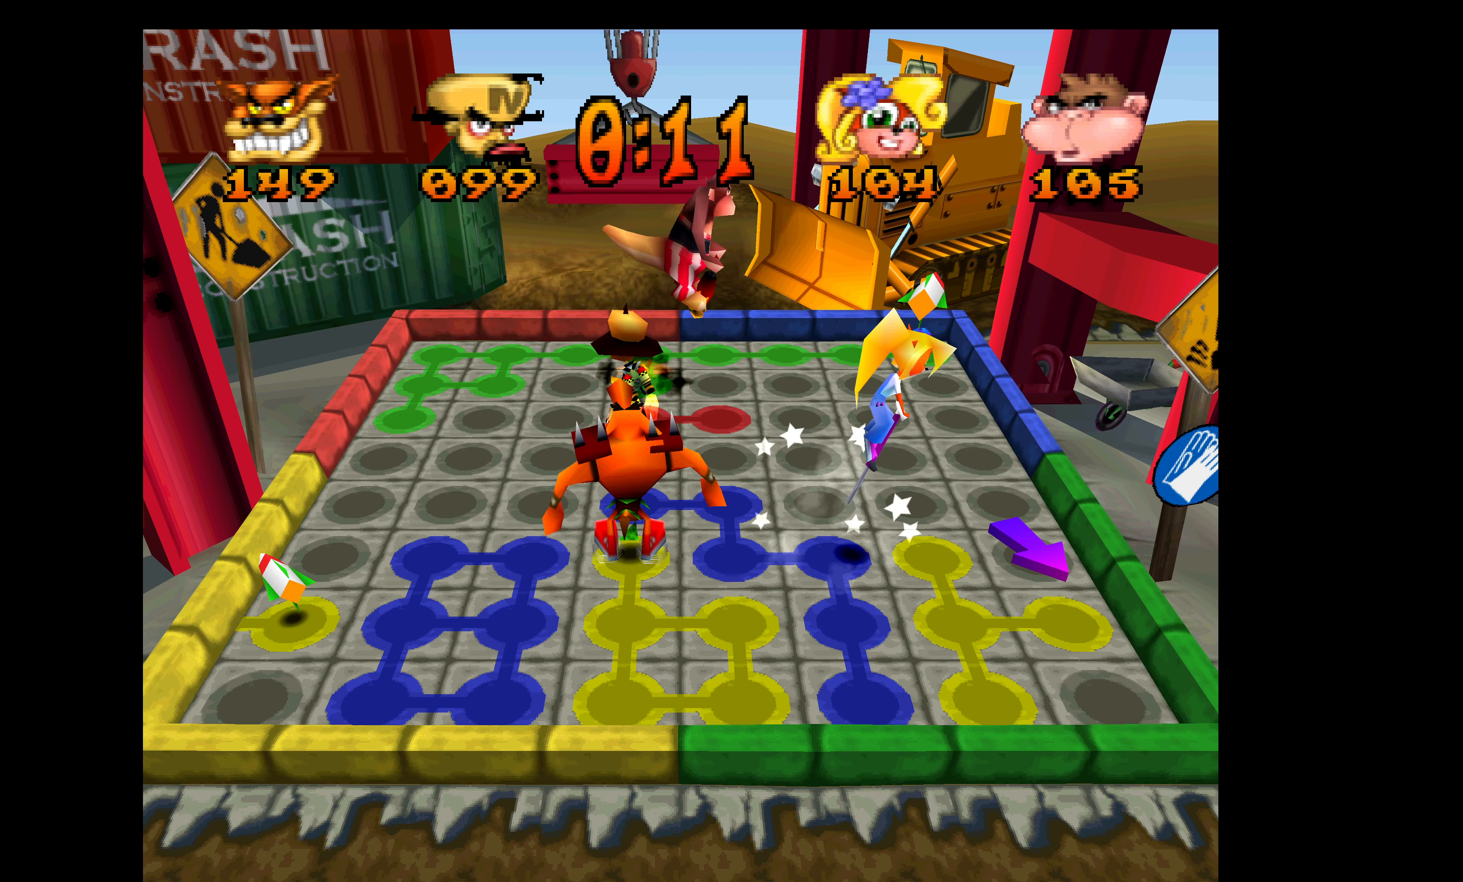
{"buttons": ["DPAD_UP"], "left_stick": "center", "events": [[317, "DPAD_RIGHT", "up"], [334, "DPAD_UP", "down"]]}
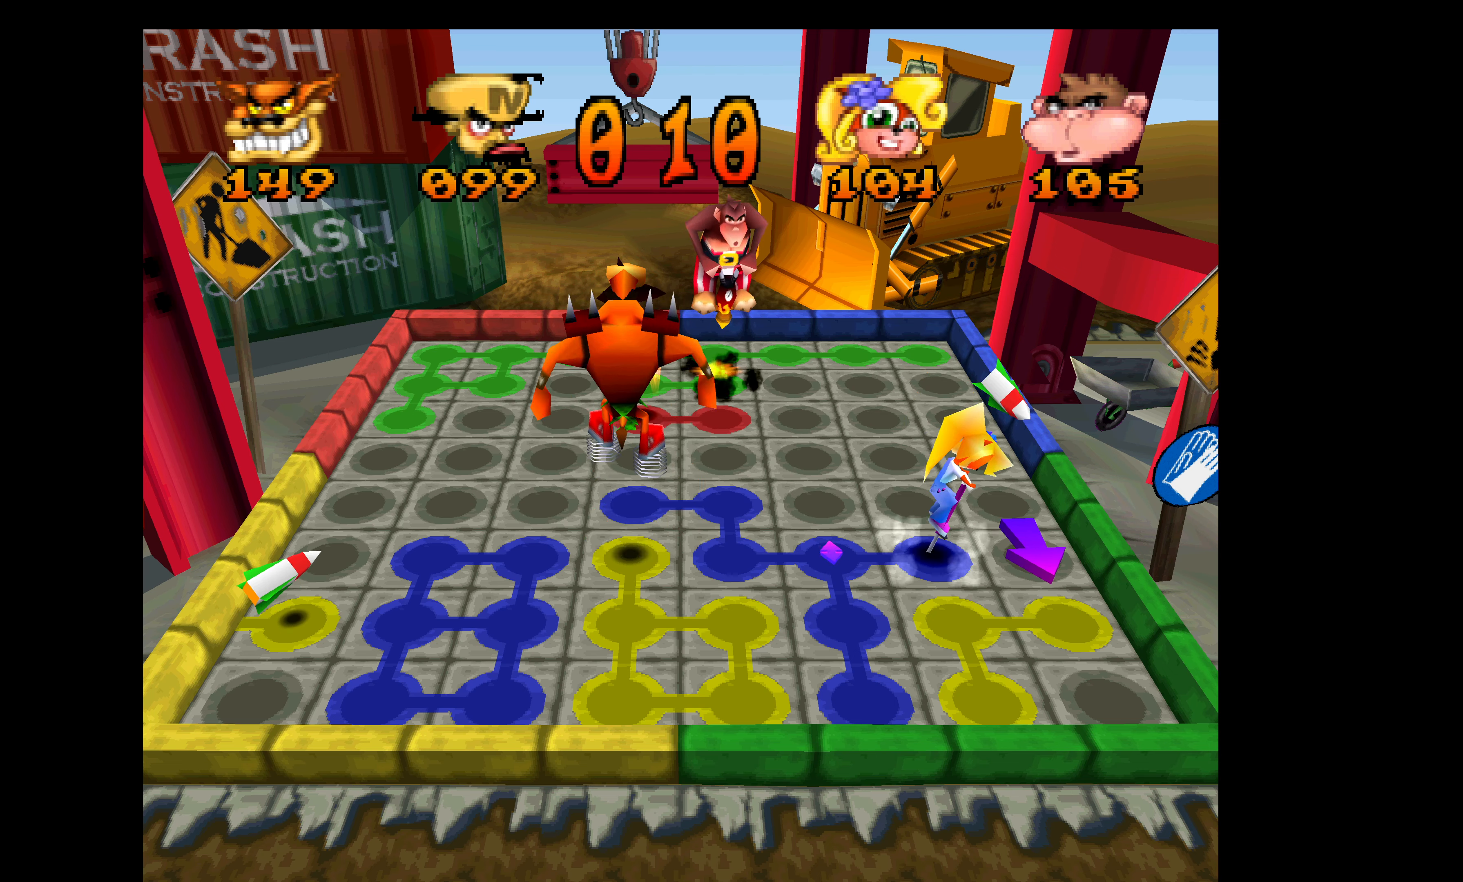
{"buttons": ["DPAD_UP"], "left_stick": "center", "events": []}
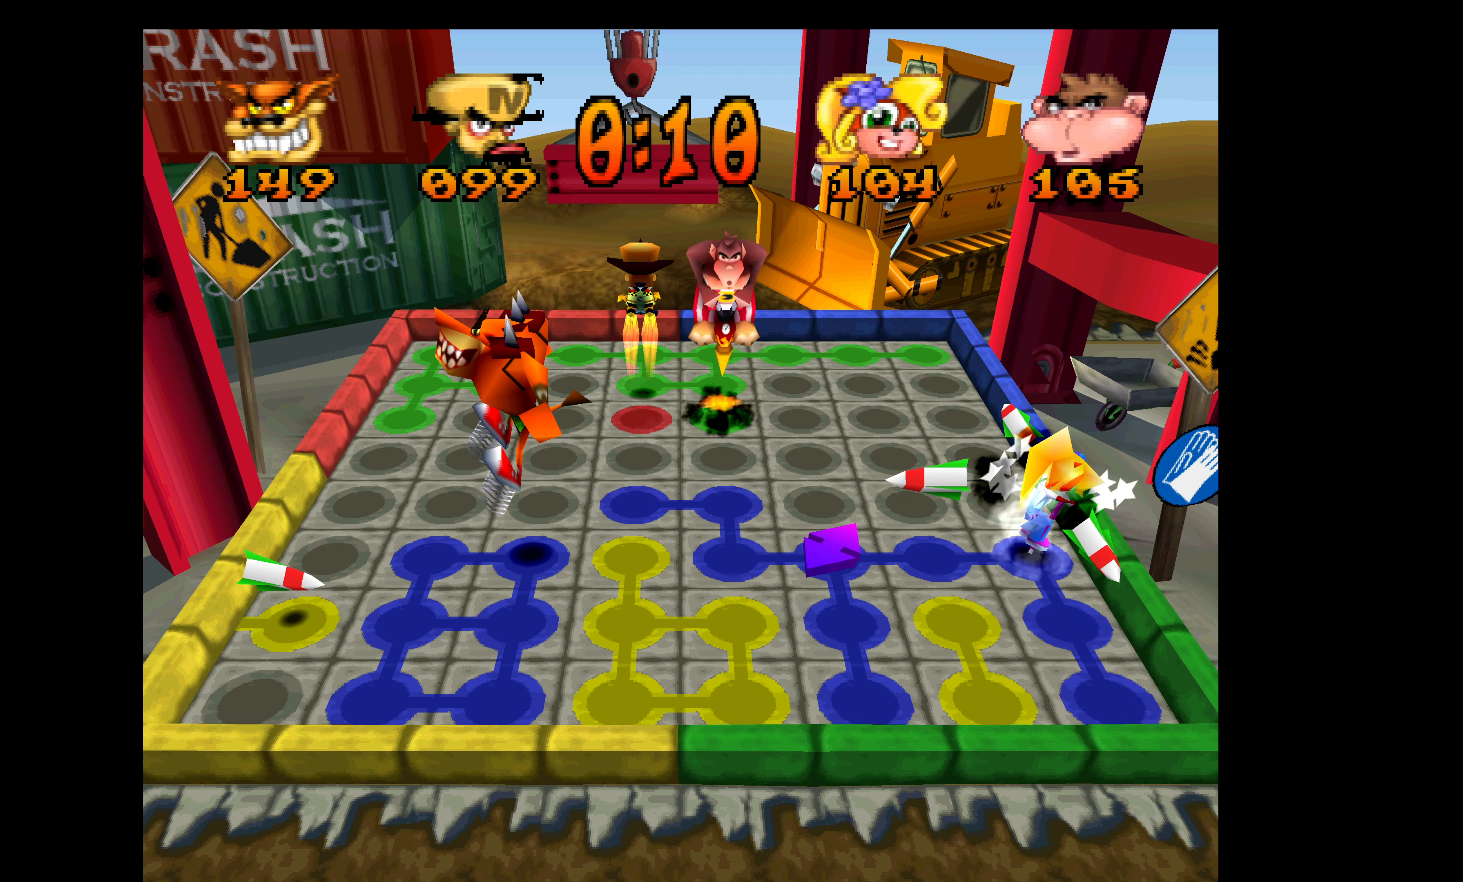
{"buttons": ["DPAD_UP"], "left_stick": "center", "events": []}
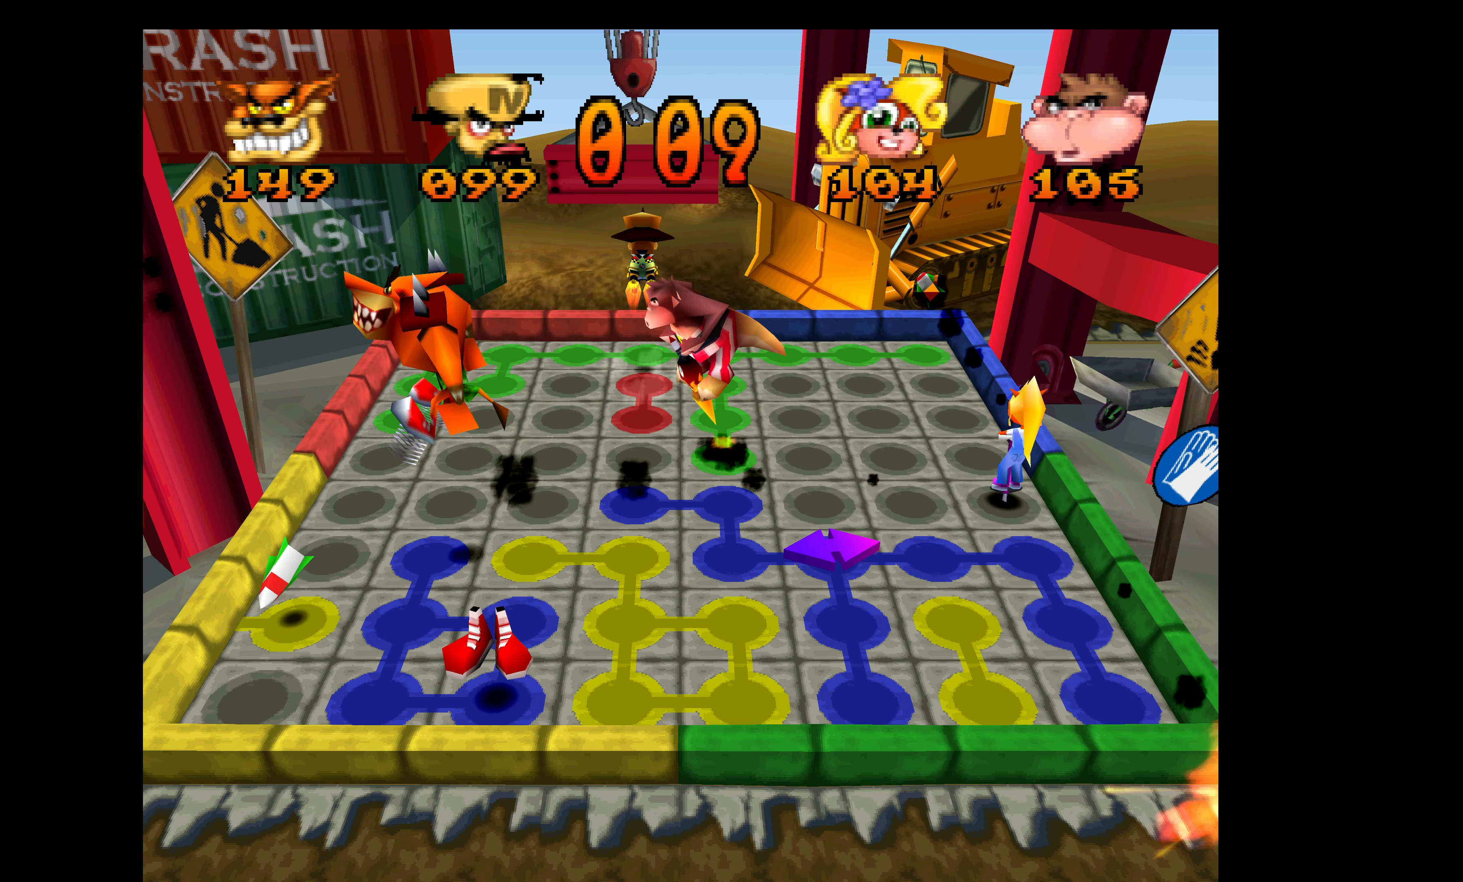
{"buttons": ["DPAD_LEFT"], "left_stick": "center", "events": [[184, "DPAD_LEFT", "down"], [217, "DPAD_LEFT", "up"], [300, "DPAD_LEFT", "down"], [400, "DPAD_UP", "up"]]}
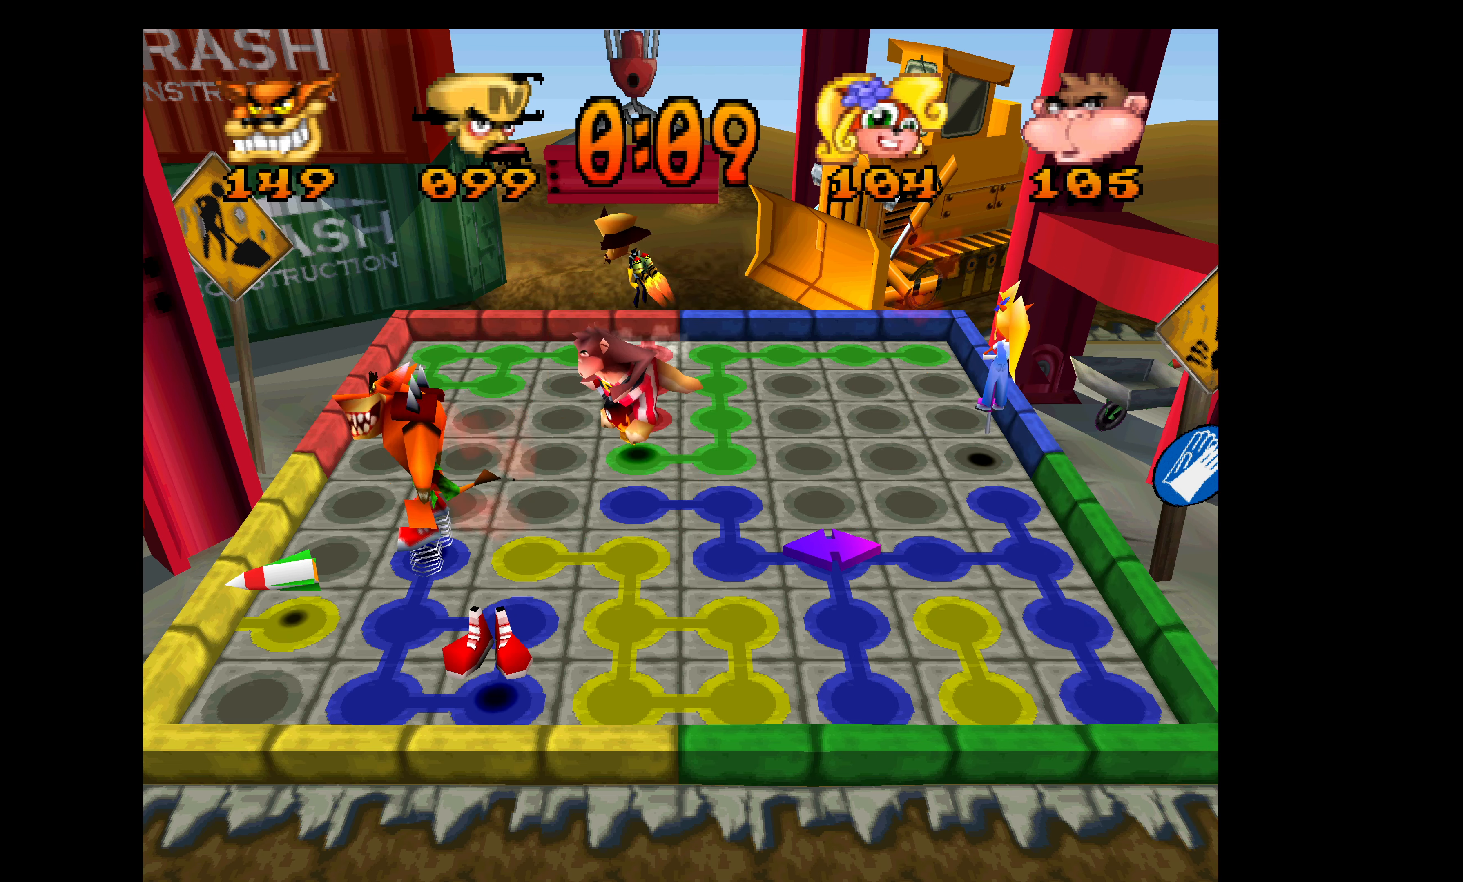
{"buttons": ["DPAD_LEFT"], "left_stick": "center", "events": []}
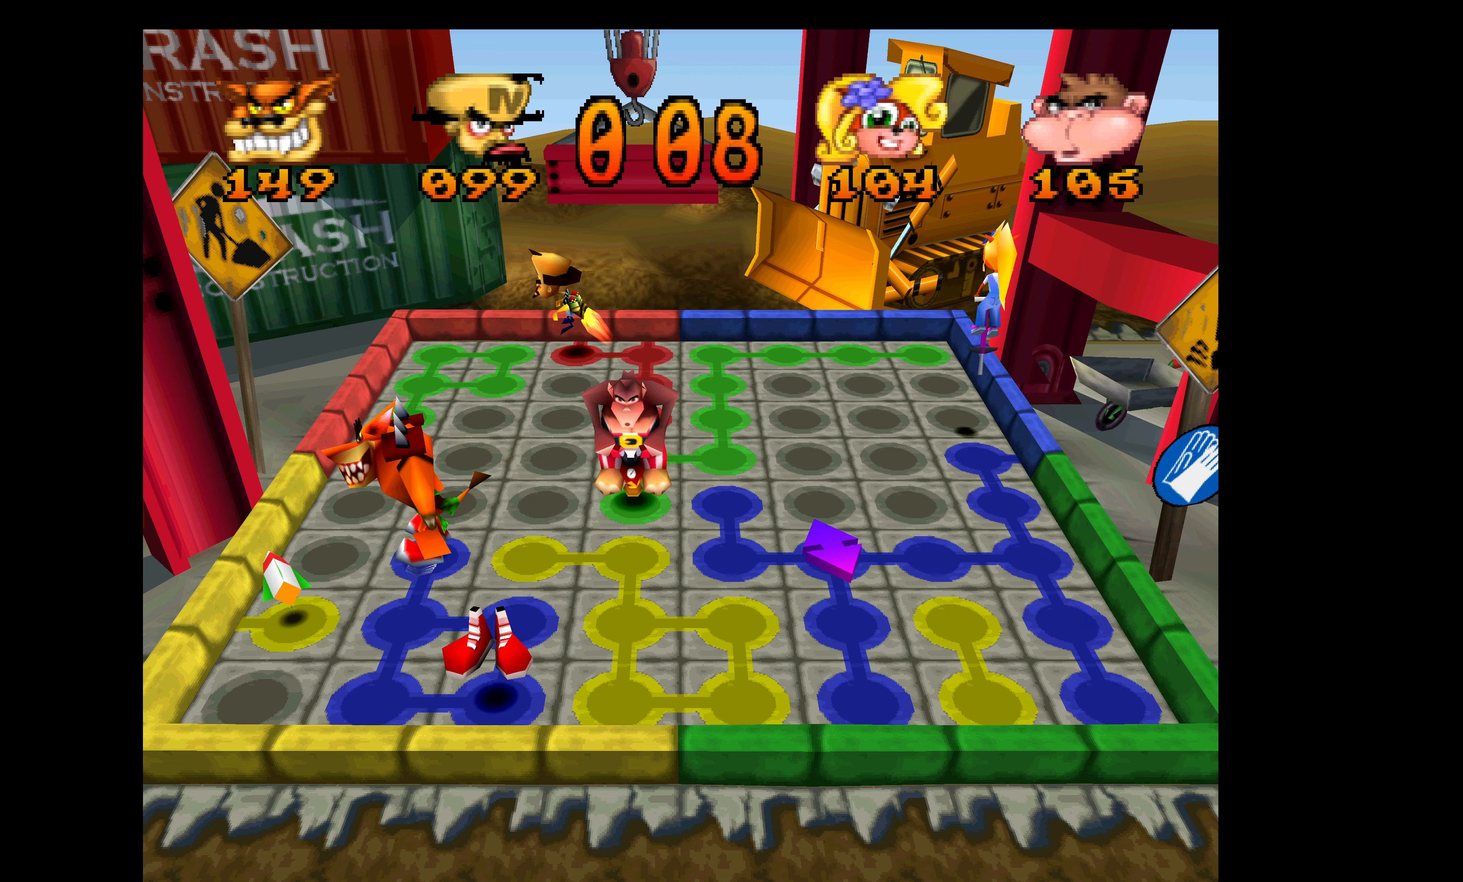
{"buttons": ["DPAD_DOWN"], "left_stick": "center", "events": [[234, "DPAD_DOWN", "down"], [250, "DPAD_LEFT", "up"]]}
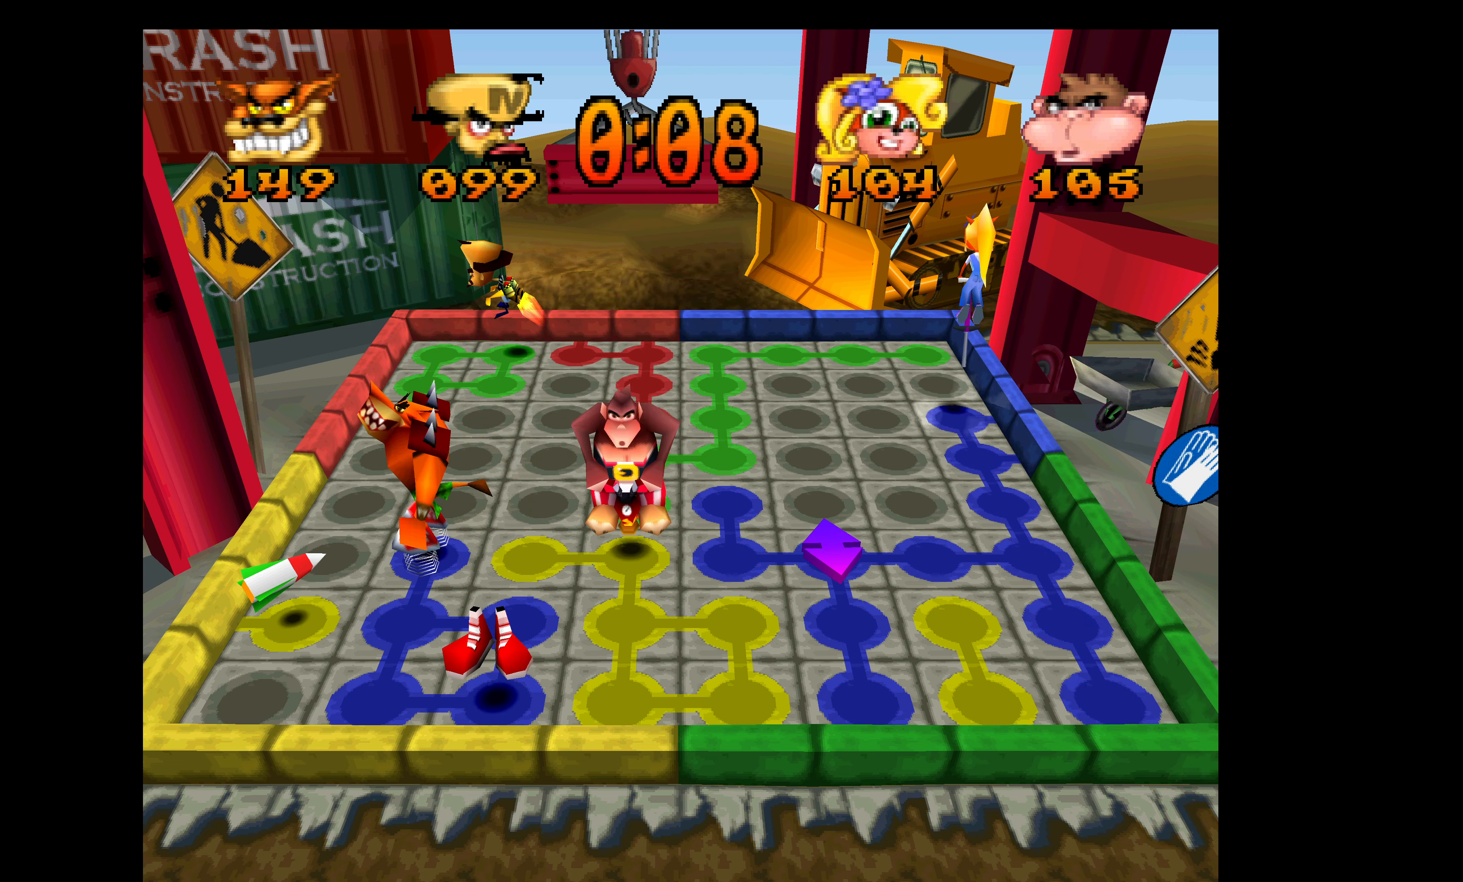
{"buttons": ["DPAD_DOWN"], "left_stick": "center", "events": []}
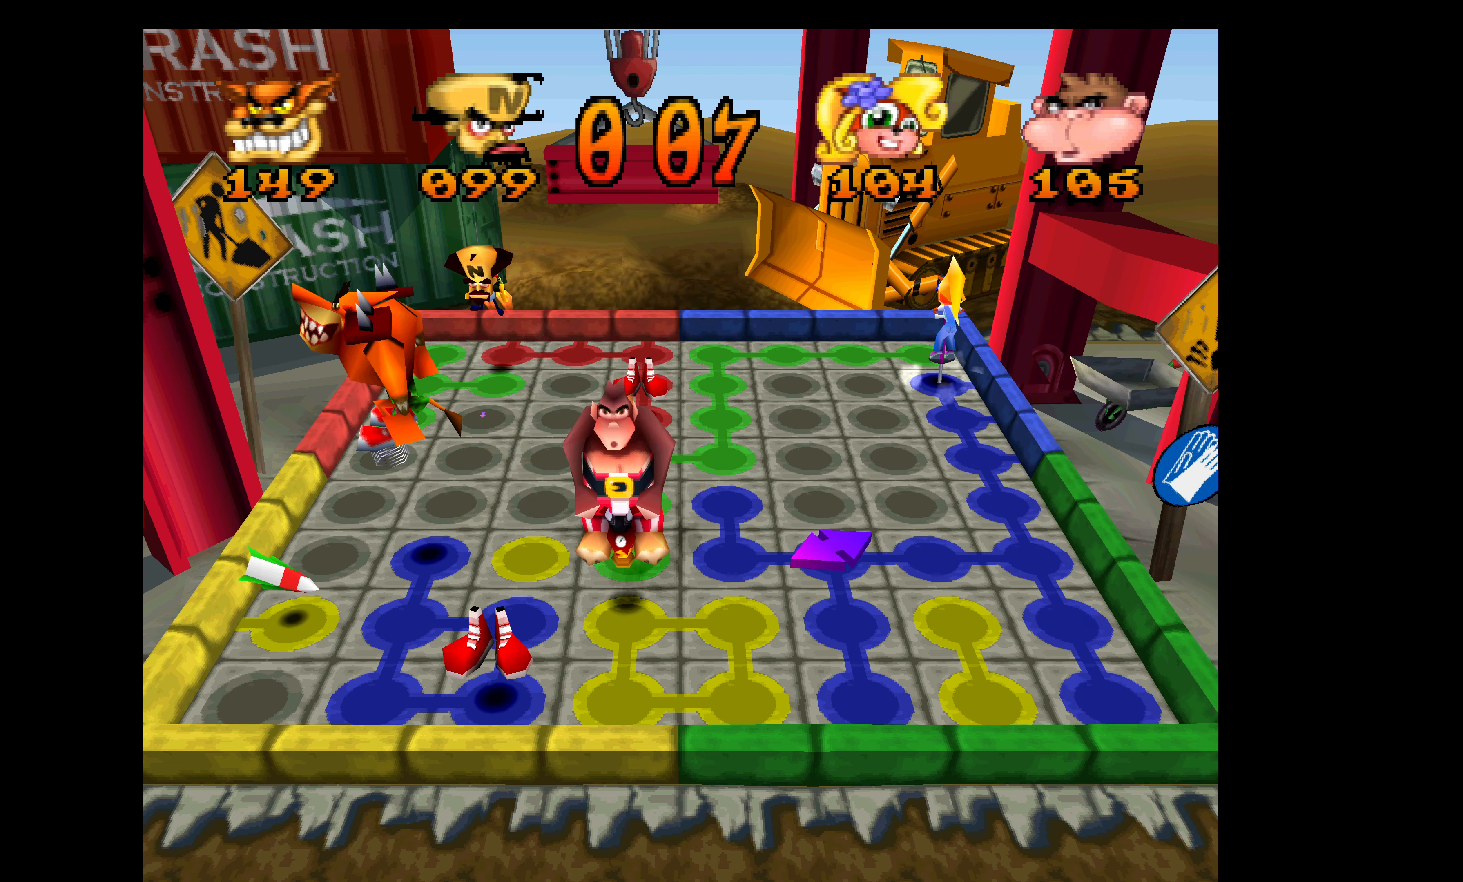
{"buttons": ["DPAD_RIGHT"], "left_stick": "center", "events": [[350, "DPAD_DOWN", "up"], [350, "DPAD_RIGHT", "down"]]}
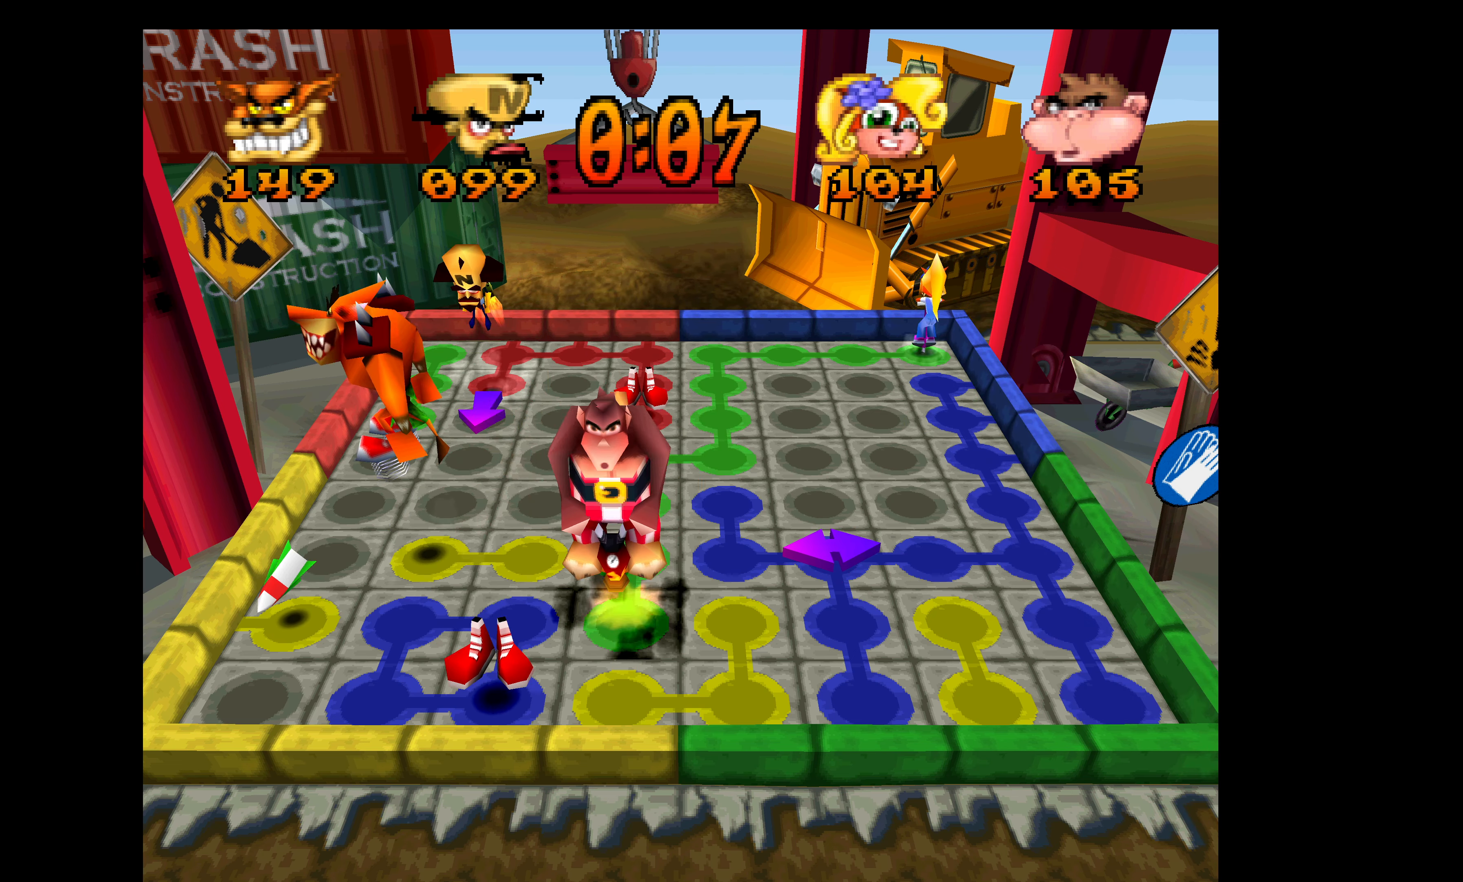
{"buttons": ["DPAD_RIGHT"], "left_stick": "center", "events": []}
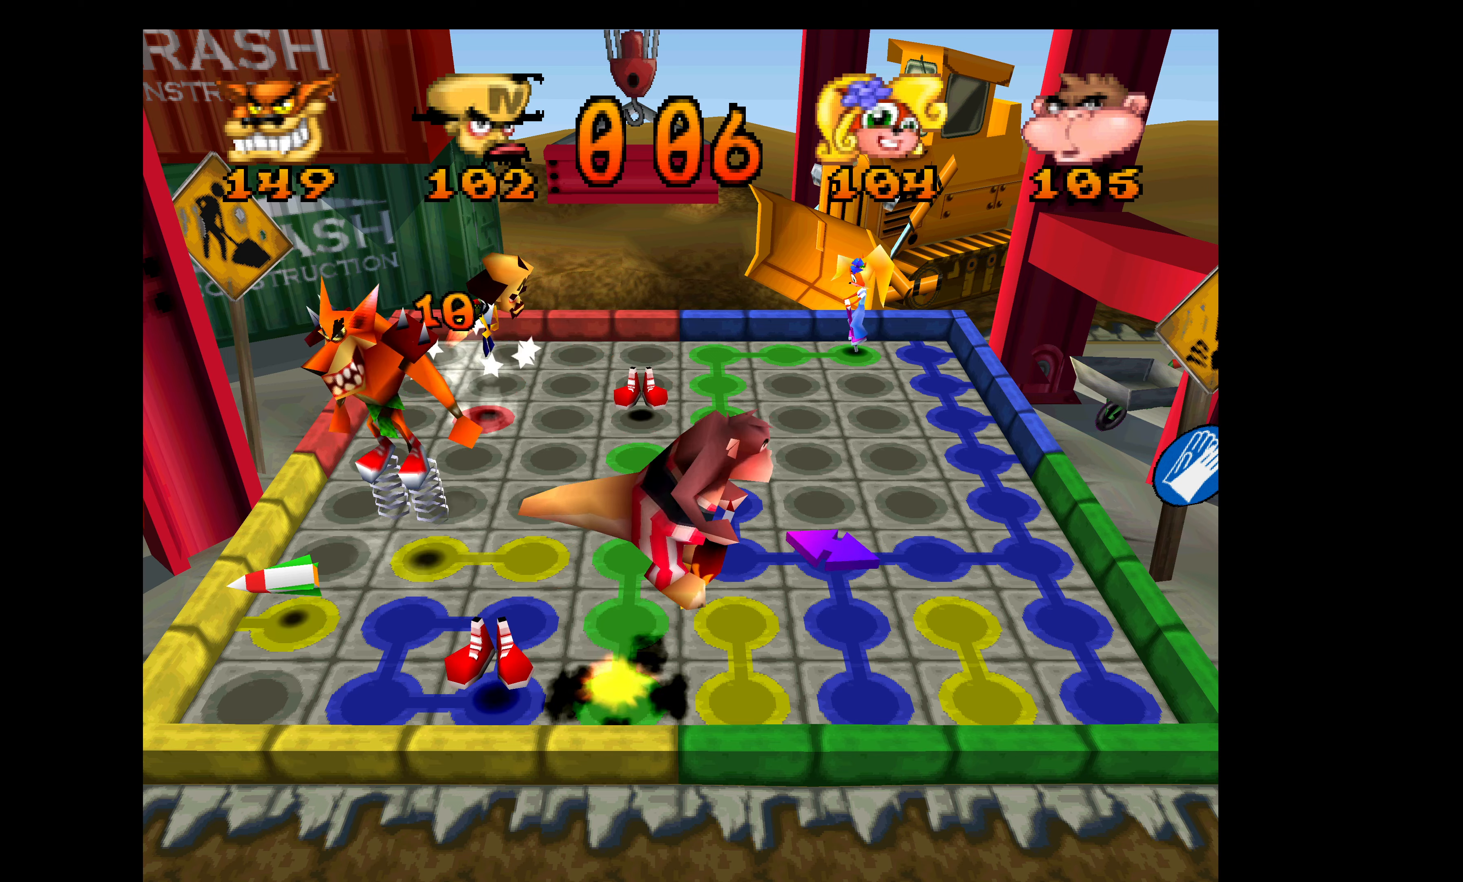
{"buttons": ["DPAD_RIGHT"], "left_stick": "center", "events": []}
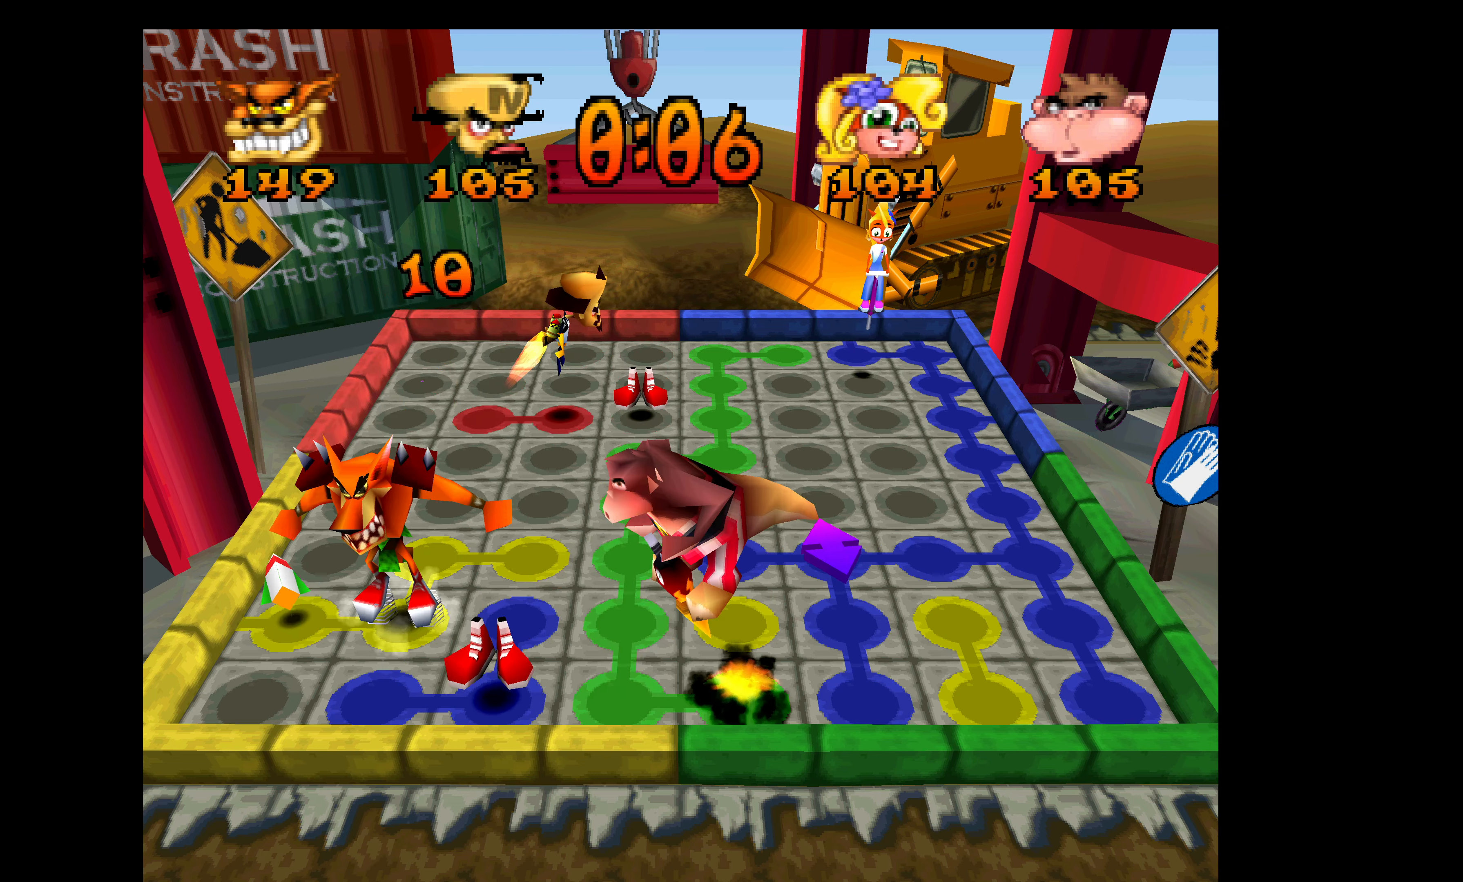
{"buttons": ["DPAD_RIGHT"], "left_stick": "center", "events": []}
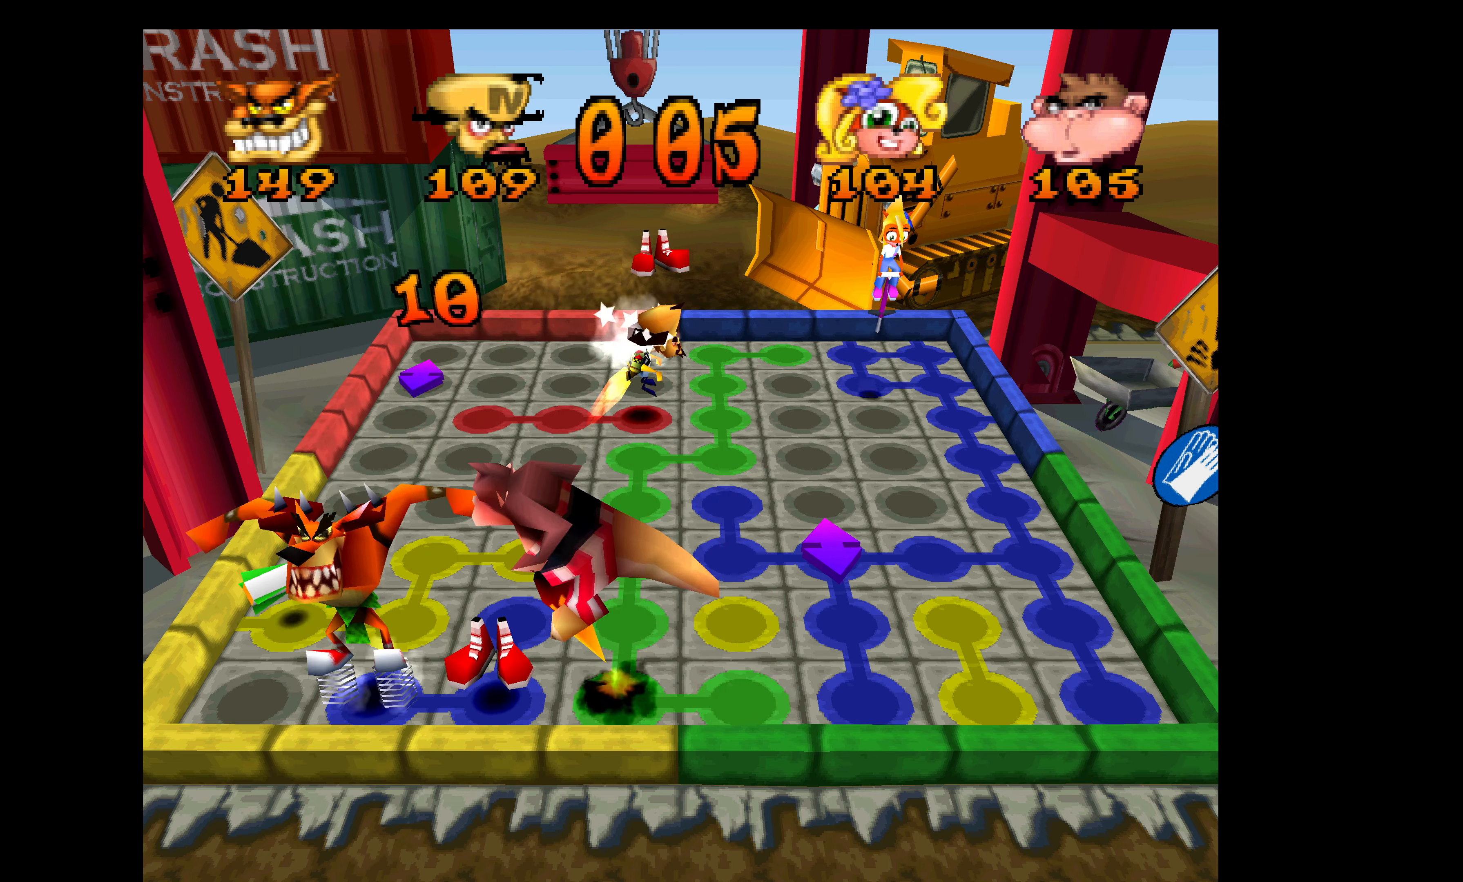
{"buttons": ["DPAD_UP"], "left_stick": "center", "events": [[116, "DPAD_UP", "down"], [133, "DPAD_RIGHT", "up"]]}
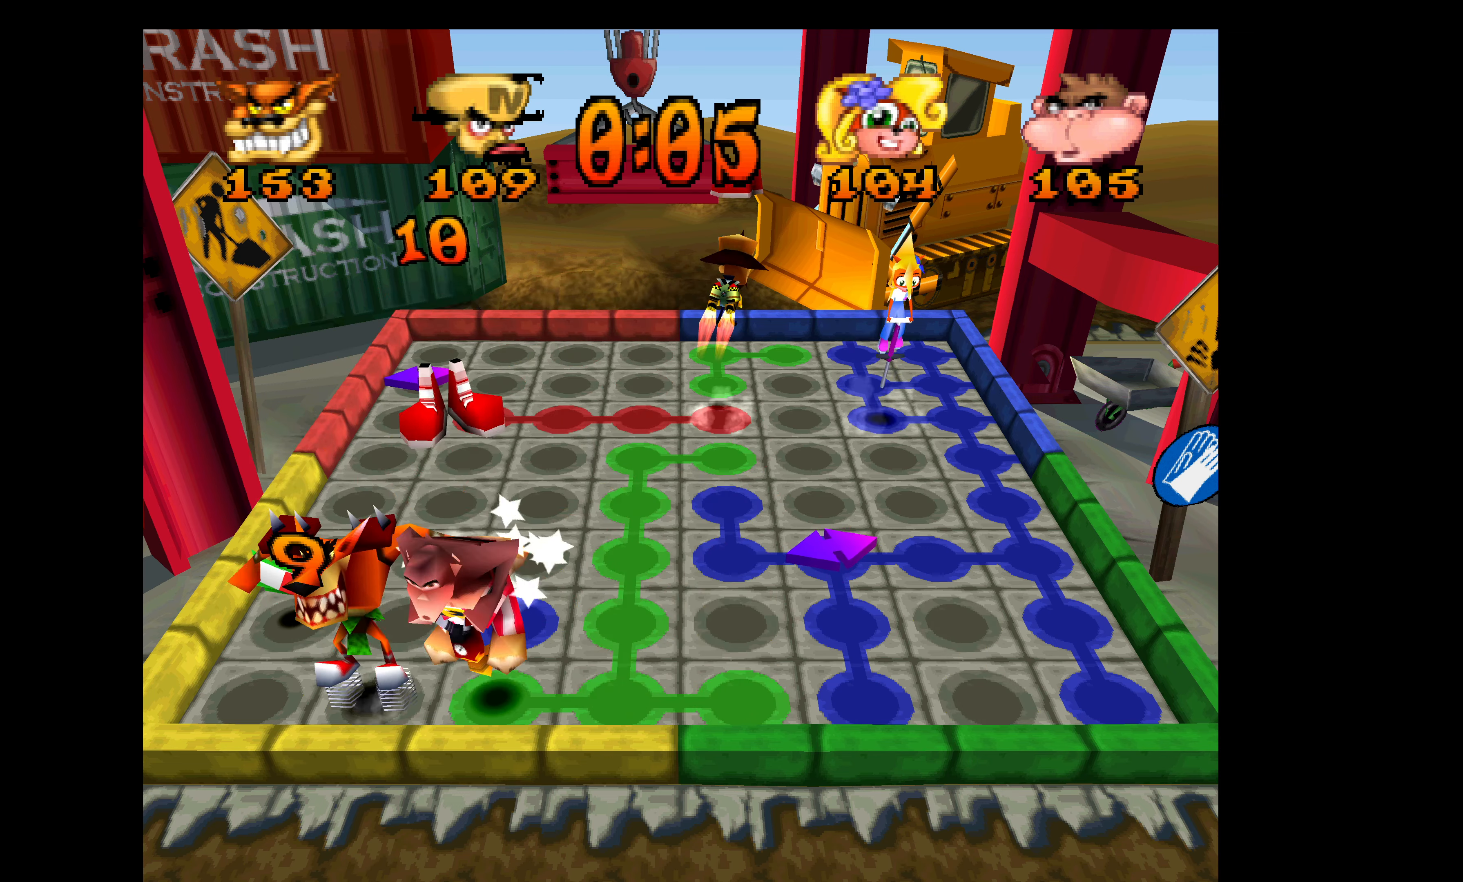
{"buttons": ["DPAD_LEFT"], "left_stick": "center", "events": [[433, "DPAD_LEFT", "down"], [466, "DPAD_UP", "up"]]}
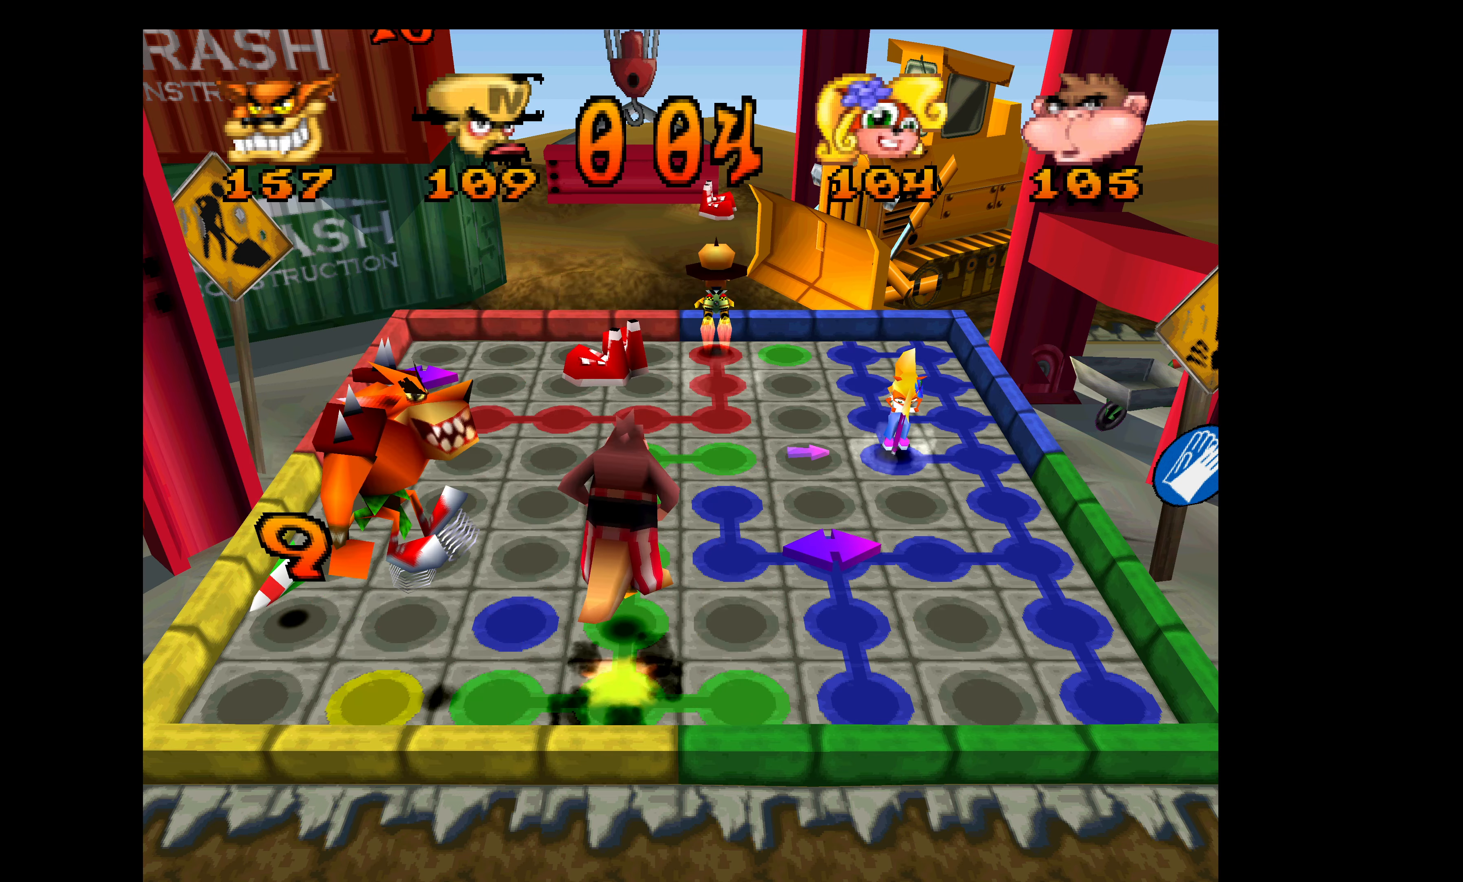
{"buttons": ["DPAD_LEFT"], "left_stick": "center", "events": []}
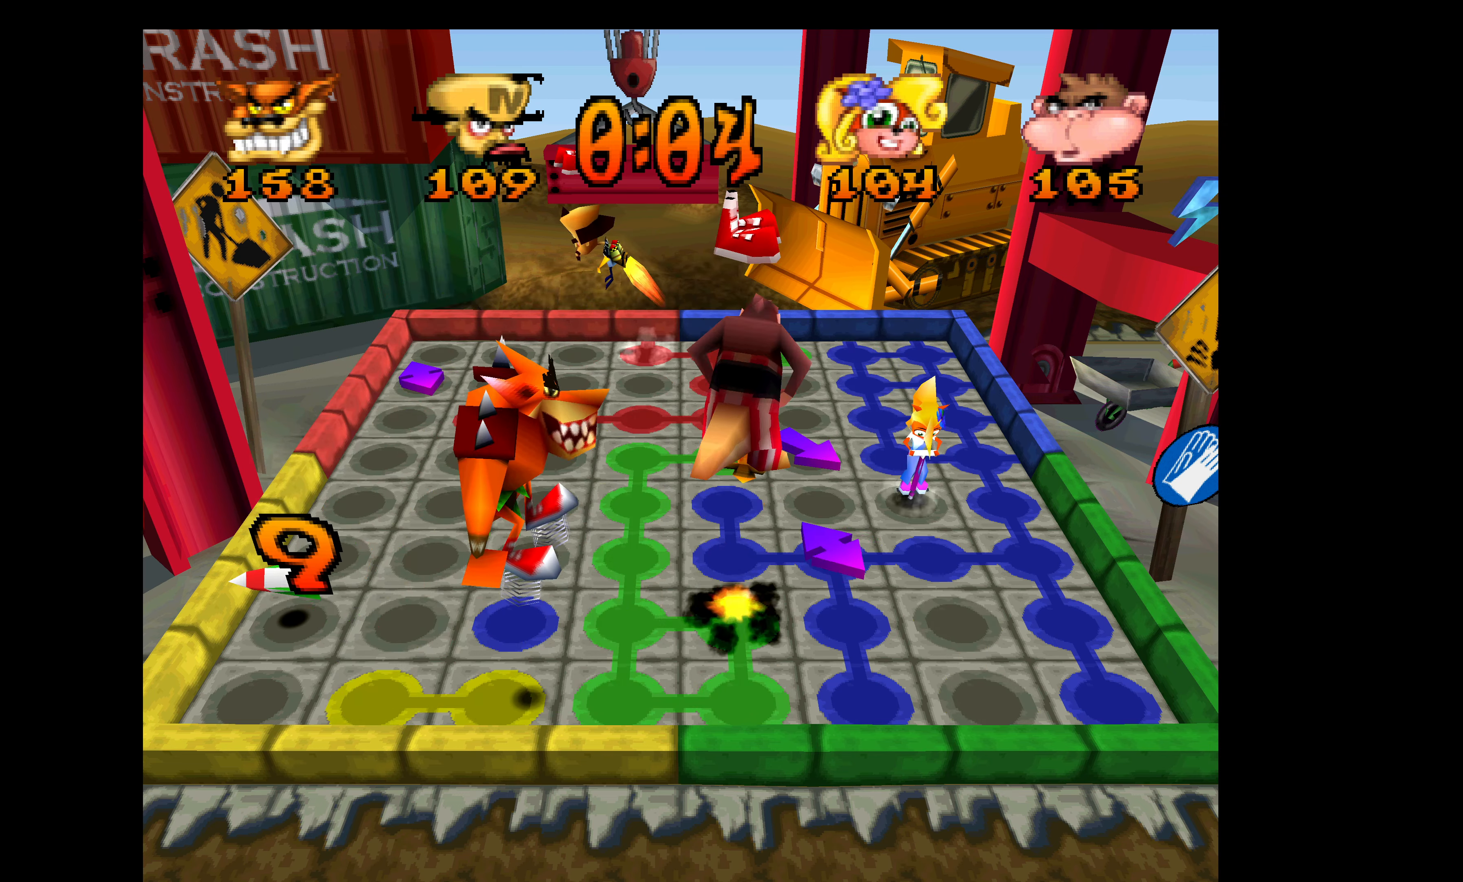
{"buttons": ["DPAD_DOWN"], "left_stick": "center", "events": [[233, "DPAD_DOWN", "down"], [233, "DPAD_LEFT", "up"]]}
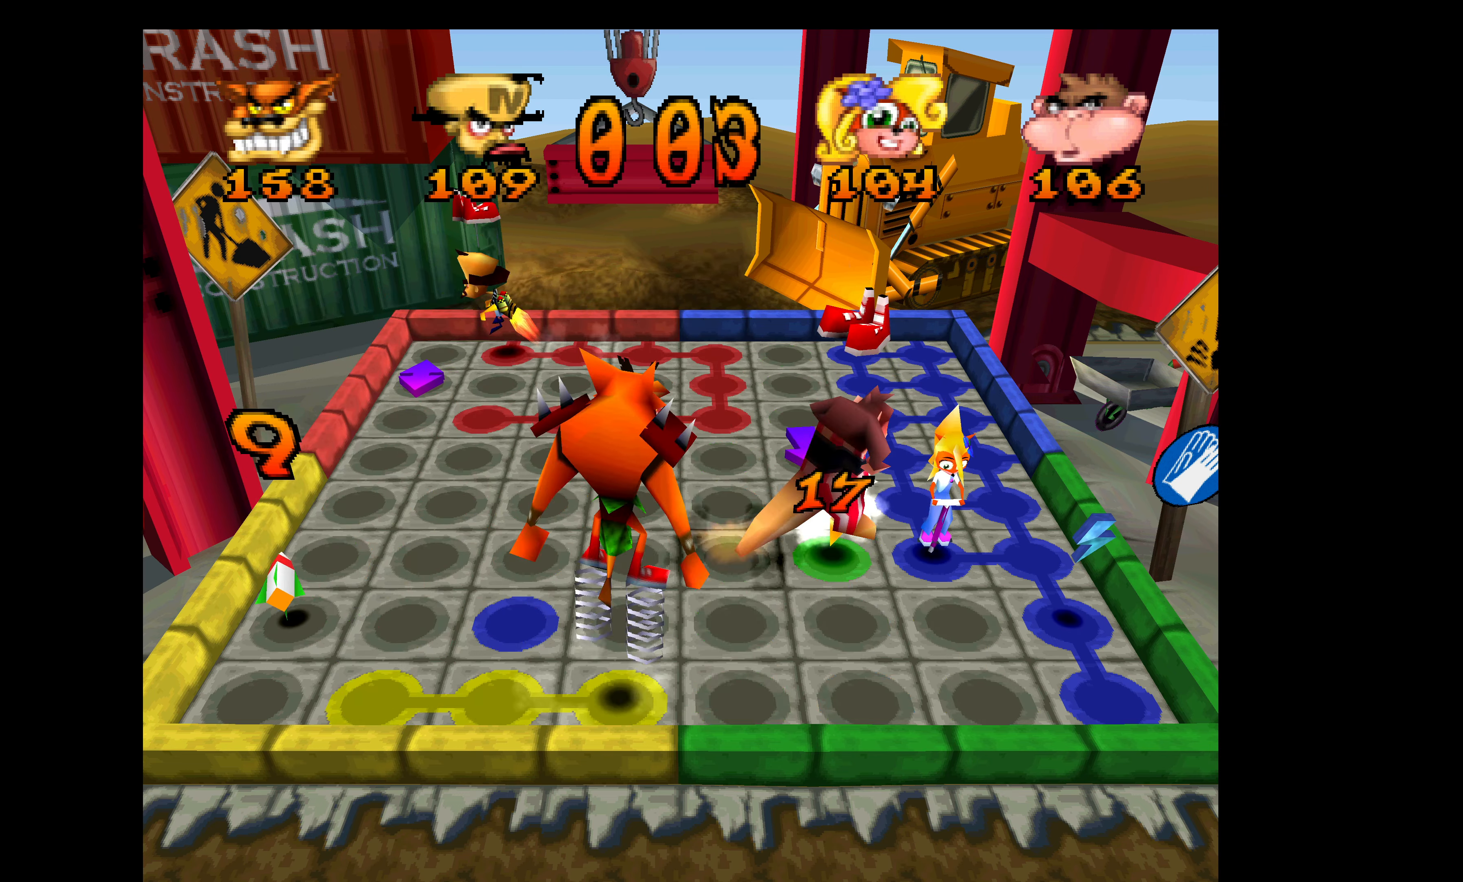
{"buttons": ["DPAD_DOWN"], "left_stick": "center", "events": []}
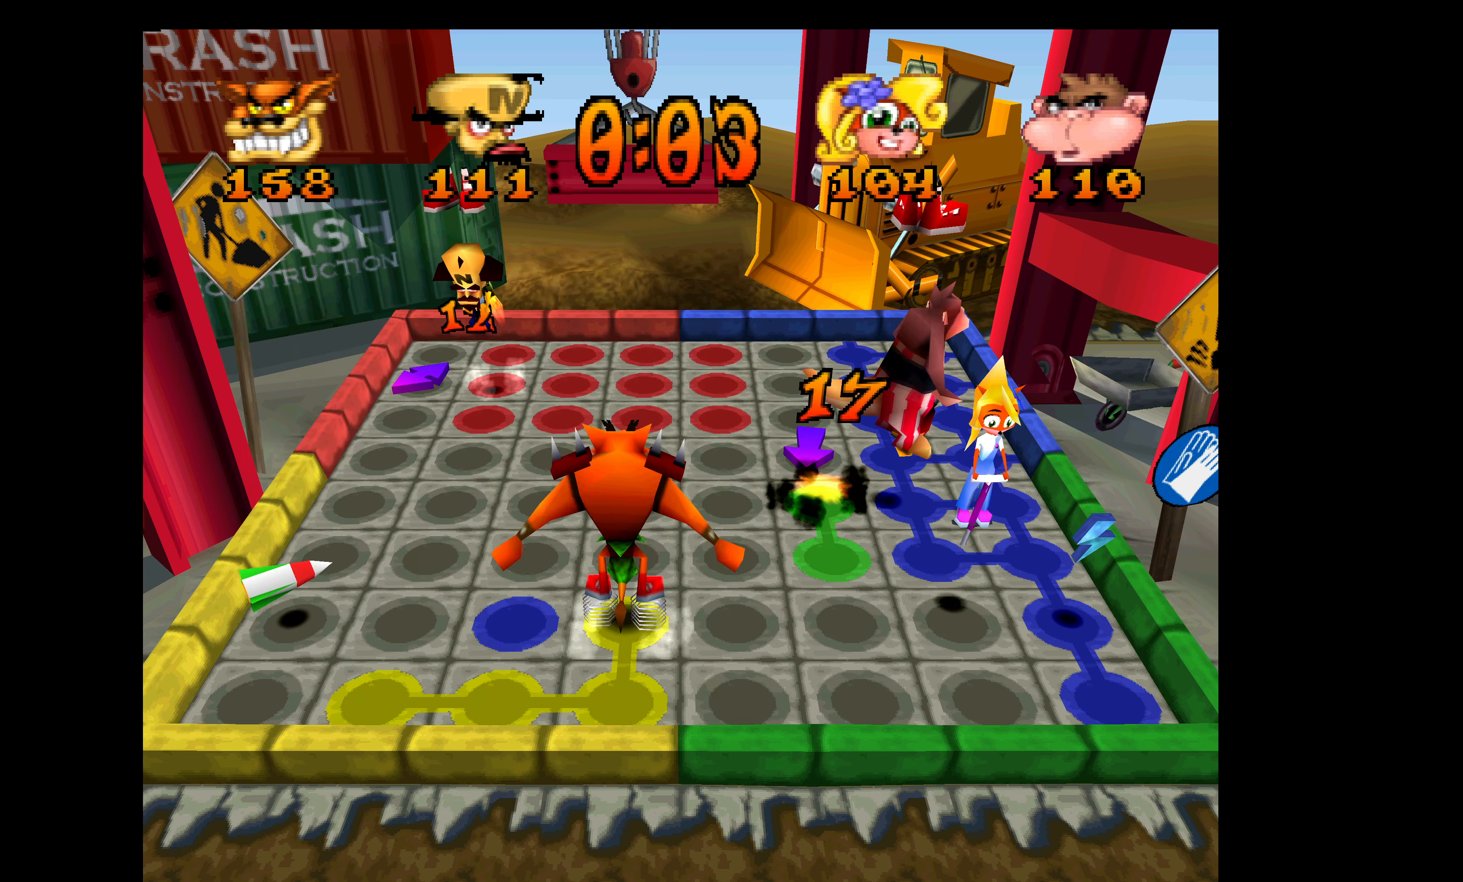
{"buttons": ["DPAD_DOWN"], "left_stick": "center", "events": []}
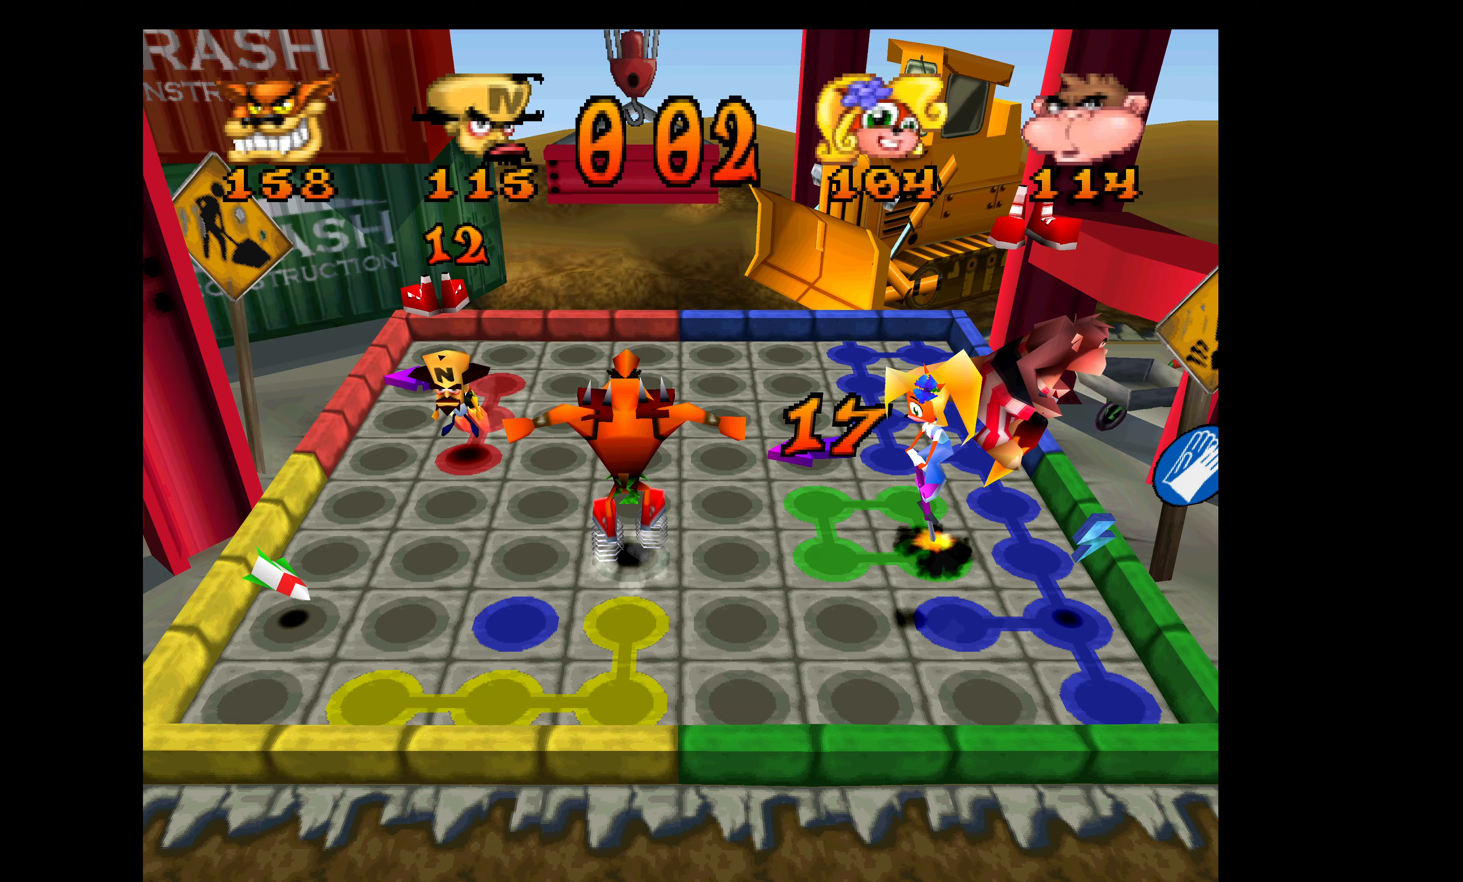
{"buttons": ["DPAD_DOWN"], "left_stick": "center", "events": []}
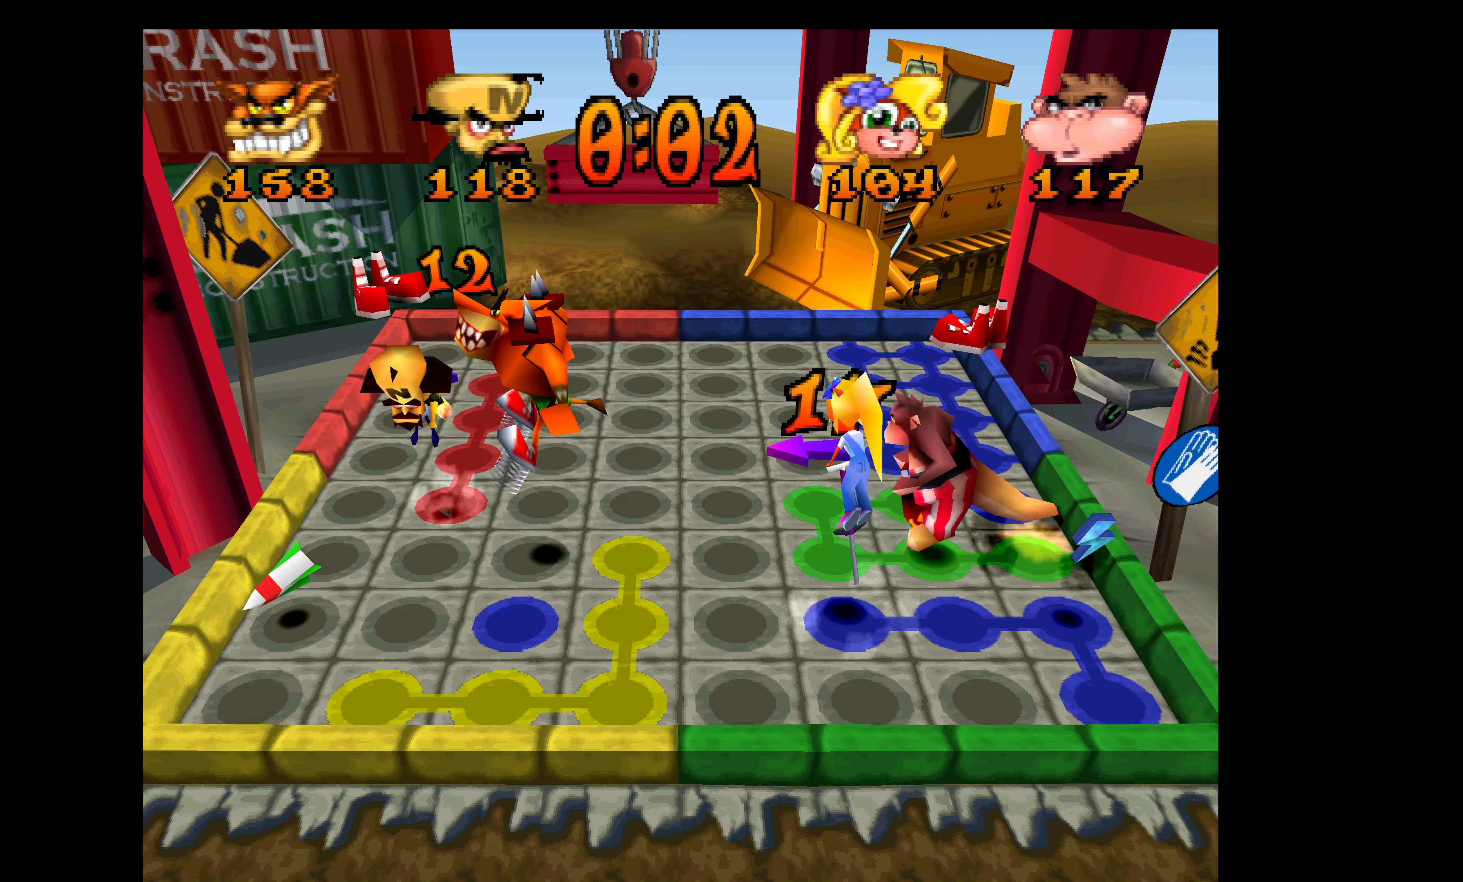
{"buttons": ["DPAD_RIGHT"], "left_stick": "center", "events": [[133, "DPAD_RIGHT", "down"], [150, "DPAD_DOWN", "up"]]}
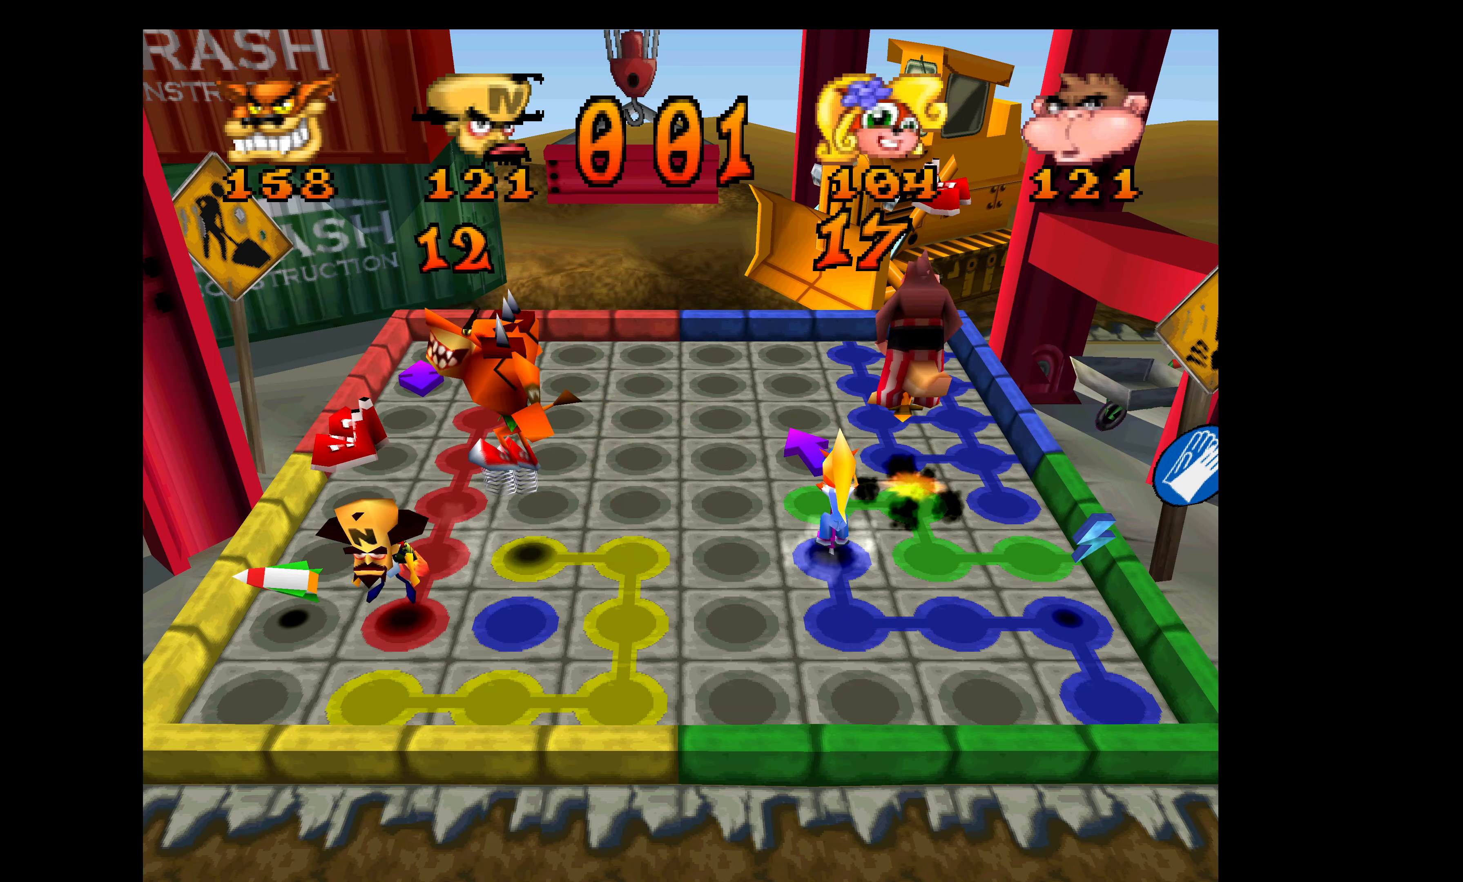
{"buttons": ["DPAD_RIGHT"], "left_stick": "center", "events": []}
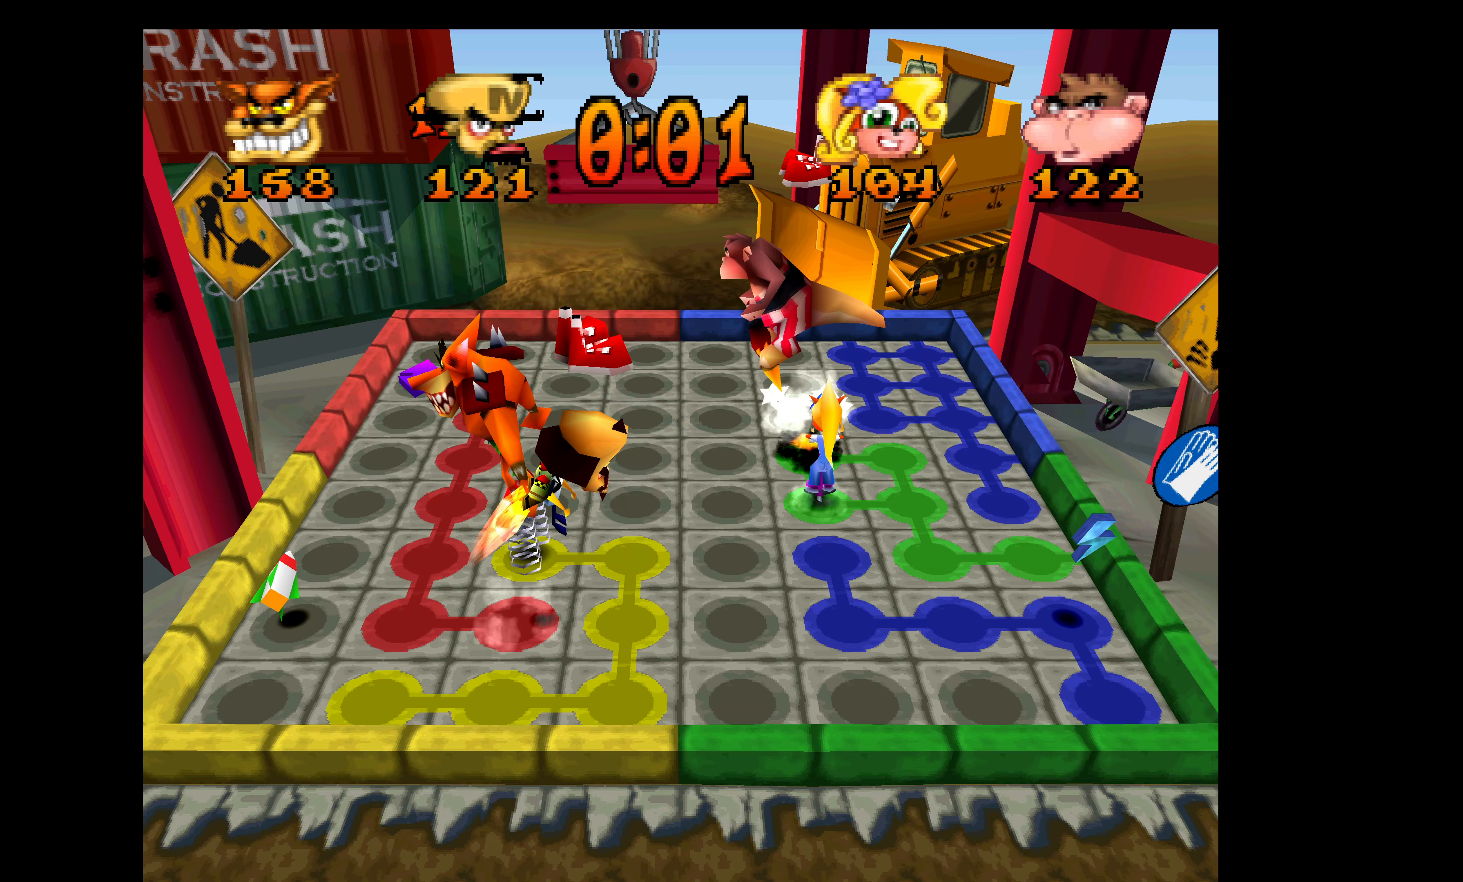
{"buttons": ["DPAD_UP"], "left_stick": "center", "events": [[233, "DPAD_RIGHT", "up"], [250, "DPAD_UP", "down"]]}
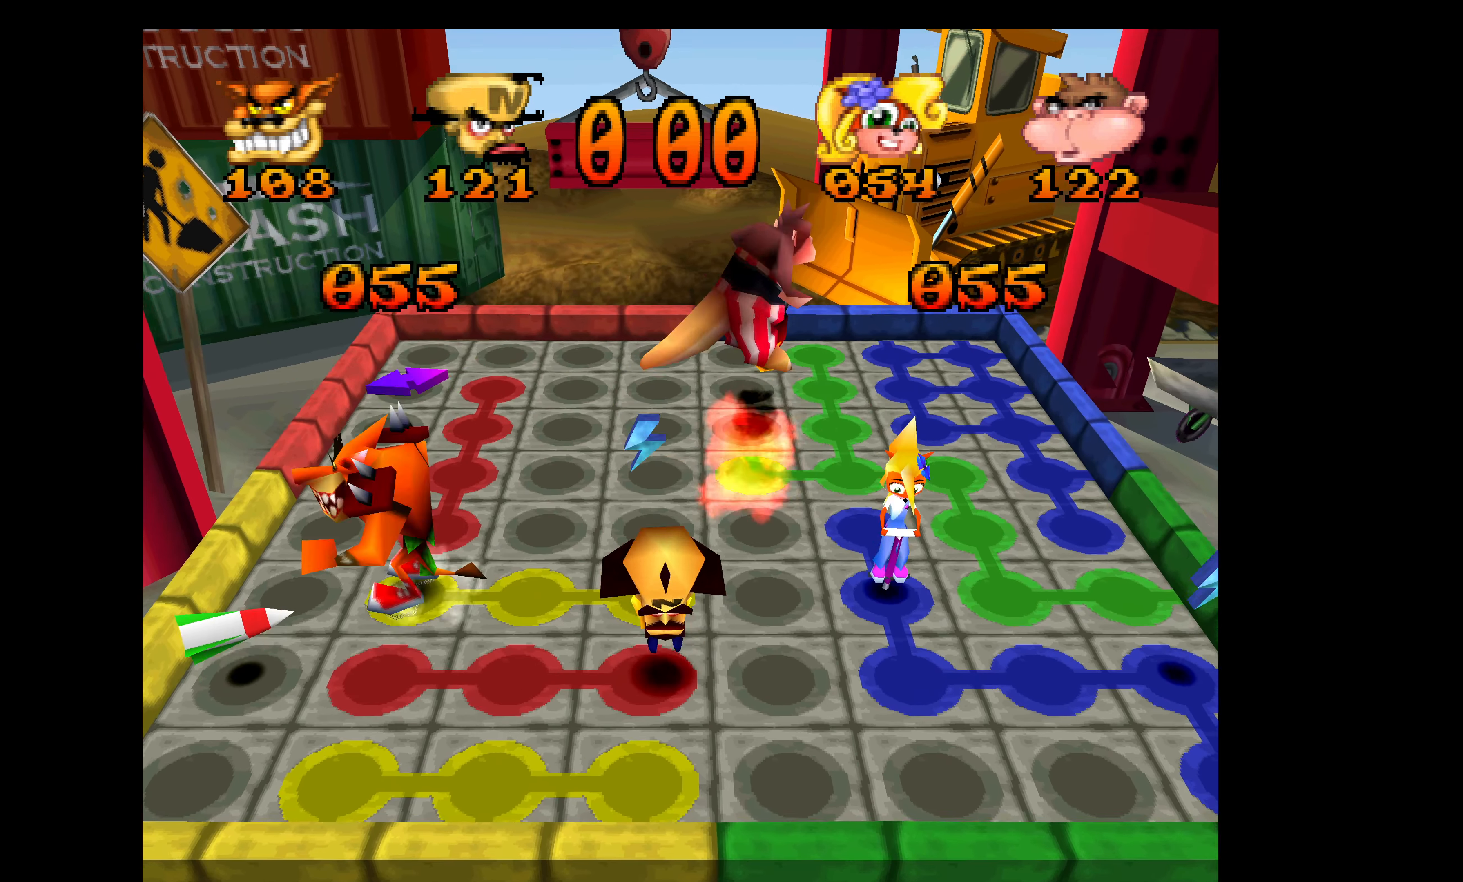
{"buttons": [], "left_stick": "center", "events": [[333, "DPAD_UP", "up"]]}